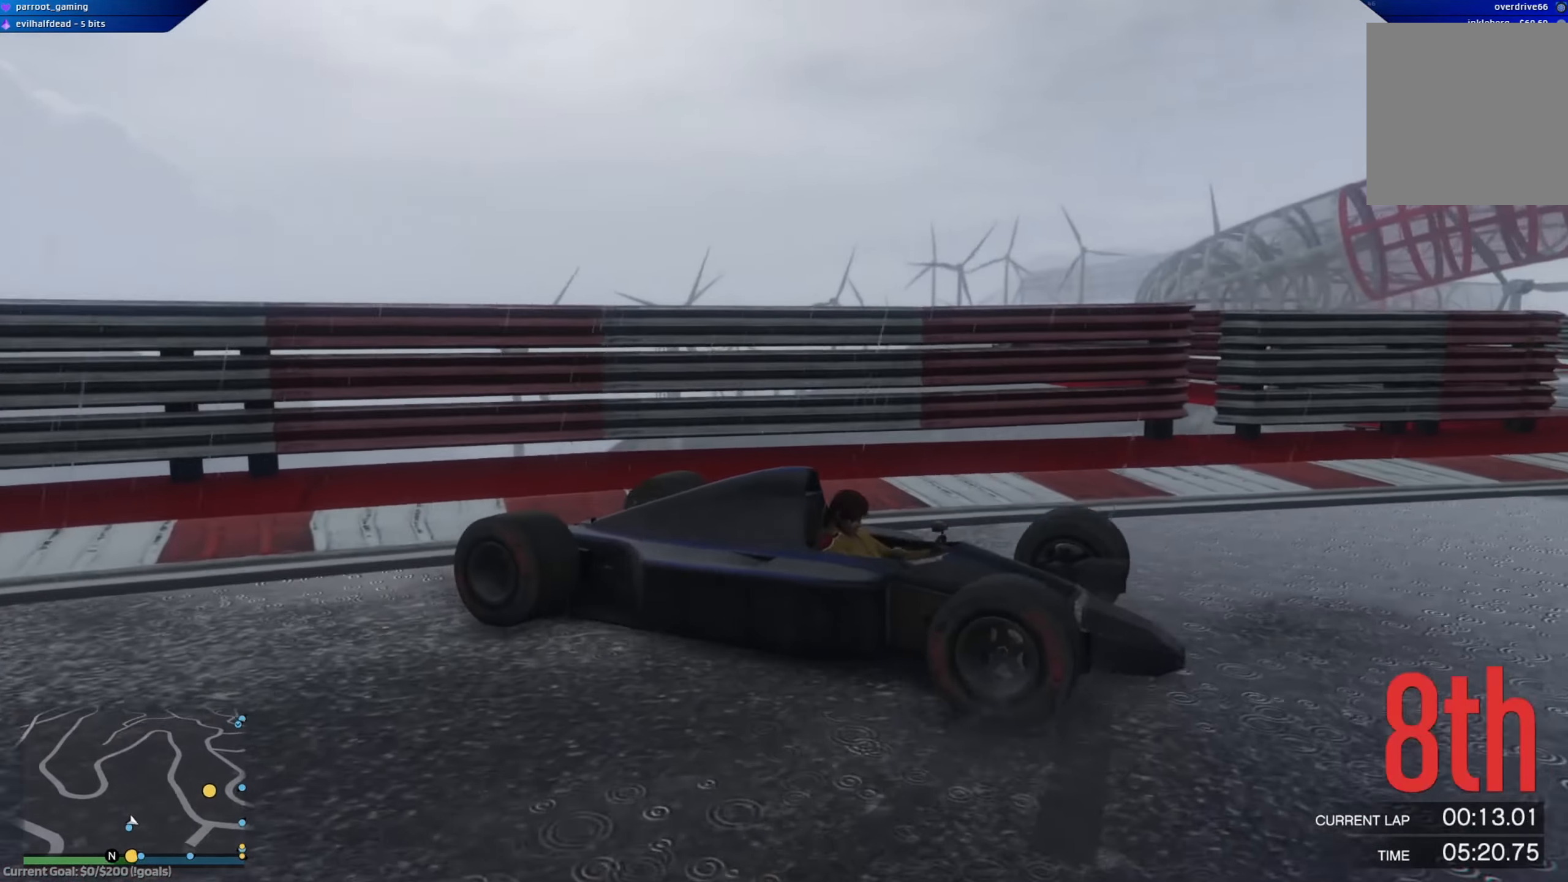
Gameplay with a controller (Xbox layout); each line is a JSON object with the inputs held at the frame after it. "events" lists button and stick changes between this image and that frame as [ms after this image, input, new state], when the widget could be followed in between.
{"buttons": ["R2"], "left_stick": "right", "right_stick": "center", "events": [[84, "left_stick", "left"], [167, "left_stick", "center"], [217, "R2", "down"], [417, "left_stick", "right"]]}
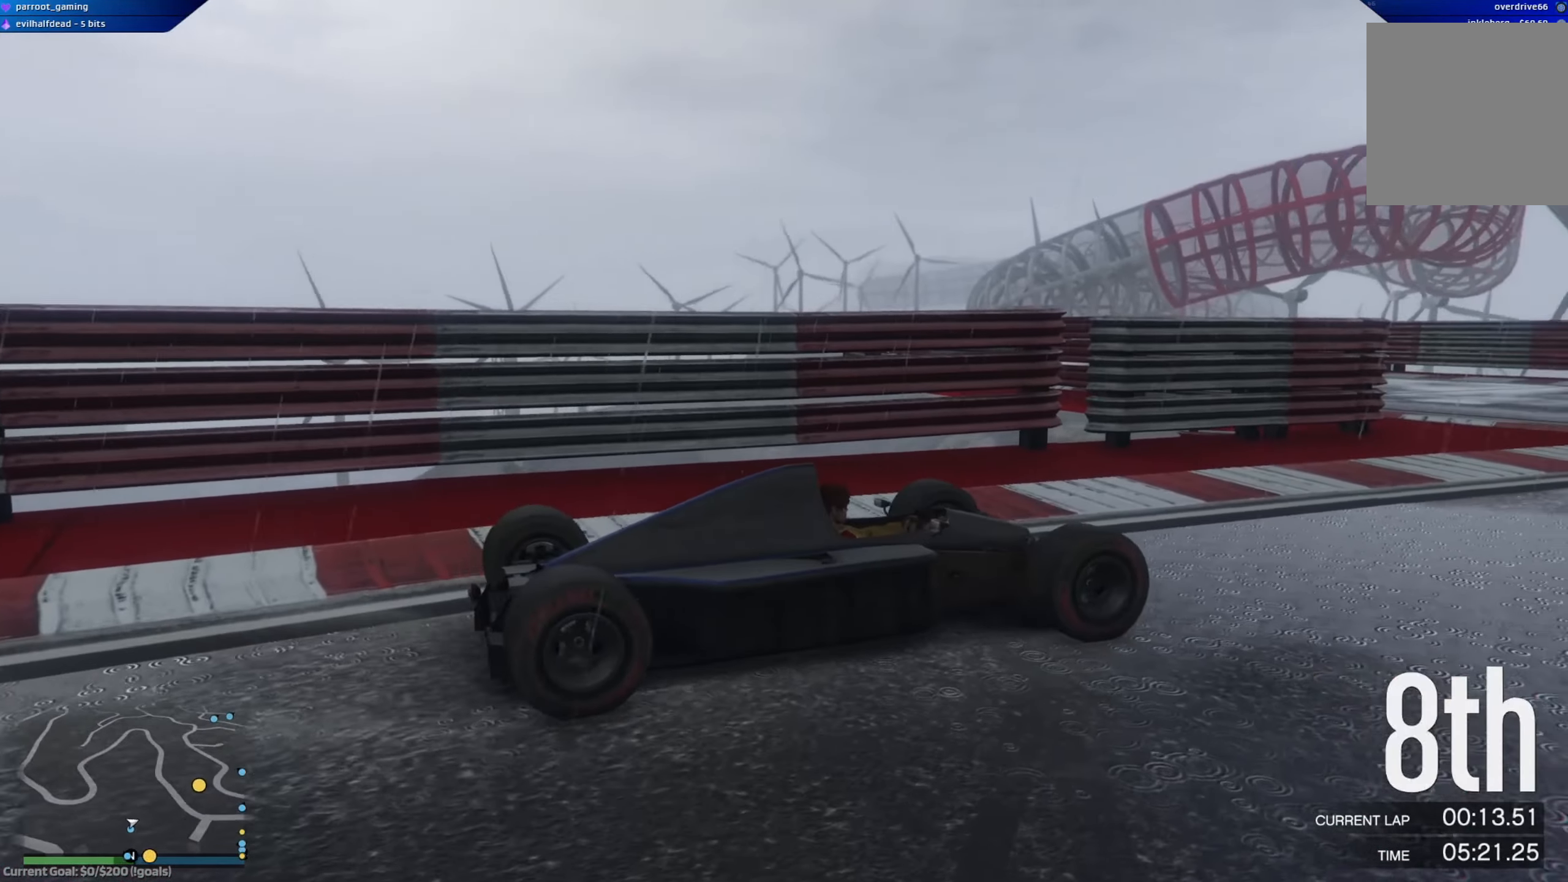
{"buttons": ["R2"], "left_stick": "left", "right_stick": "center", "events": [[50, "left_stick", "center"], [366, "left_stick", "left"]]}
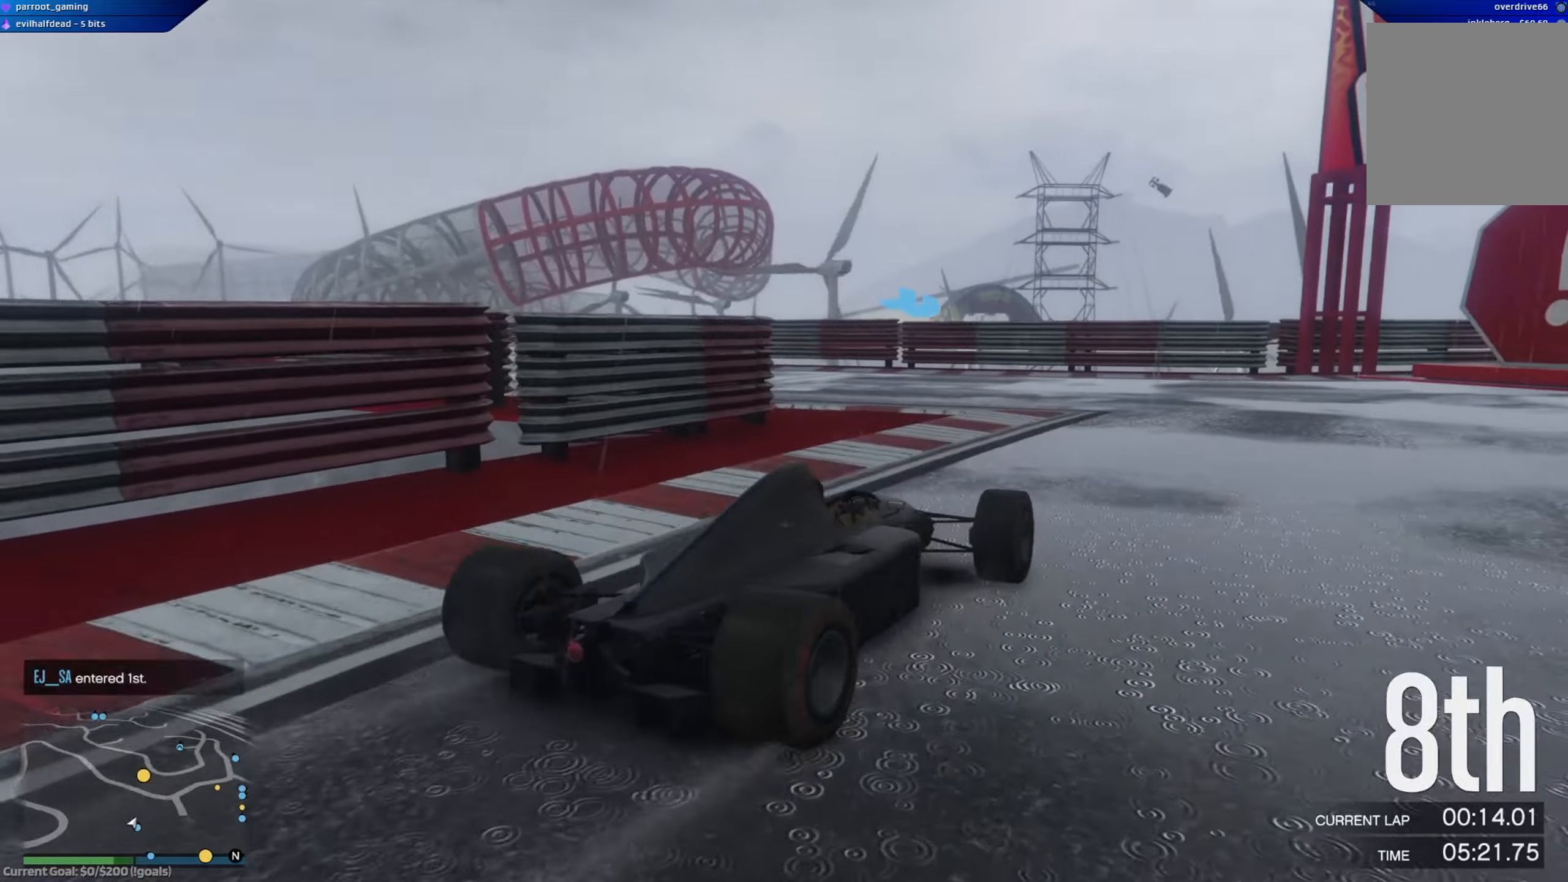
{"buttons": ["R2"], "left_stick": "center", "right_stick": "center", "events": [[116, "left_stick", "center"], [250, "left_stick", "left"], [450, "left_stick", "center"]]}
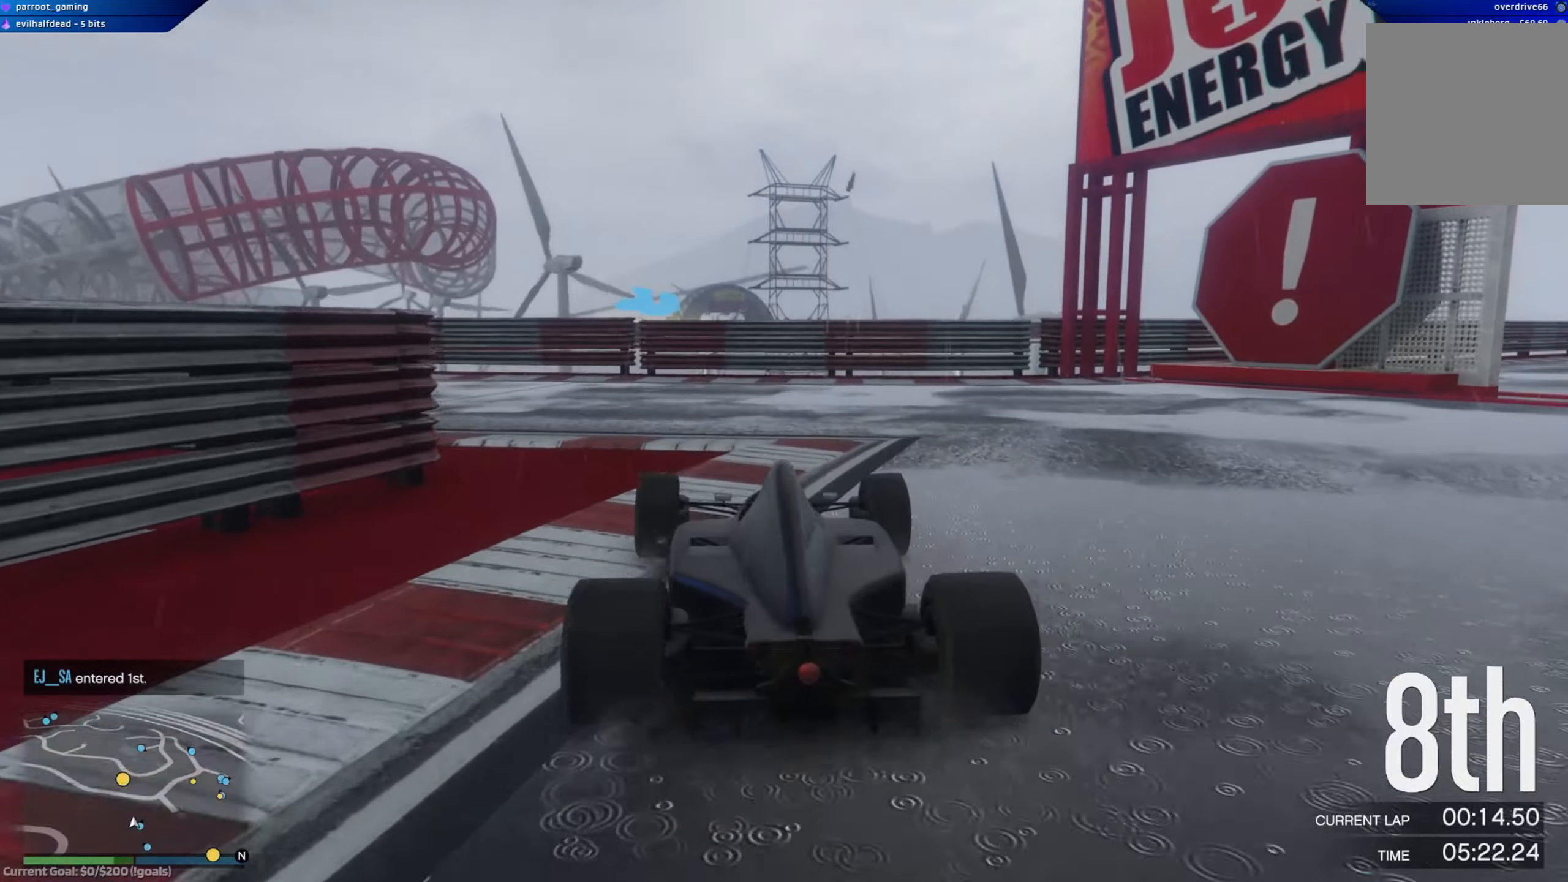
{"buttons": ["R2"], "left_stick": "up-left", "right_stick": "center", "events": [[67, "left_stick", "left"], [334, "left_stick", "up-left"]]}
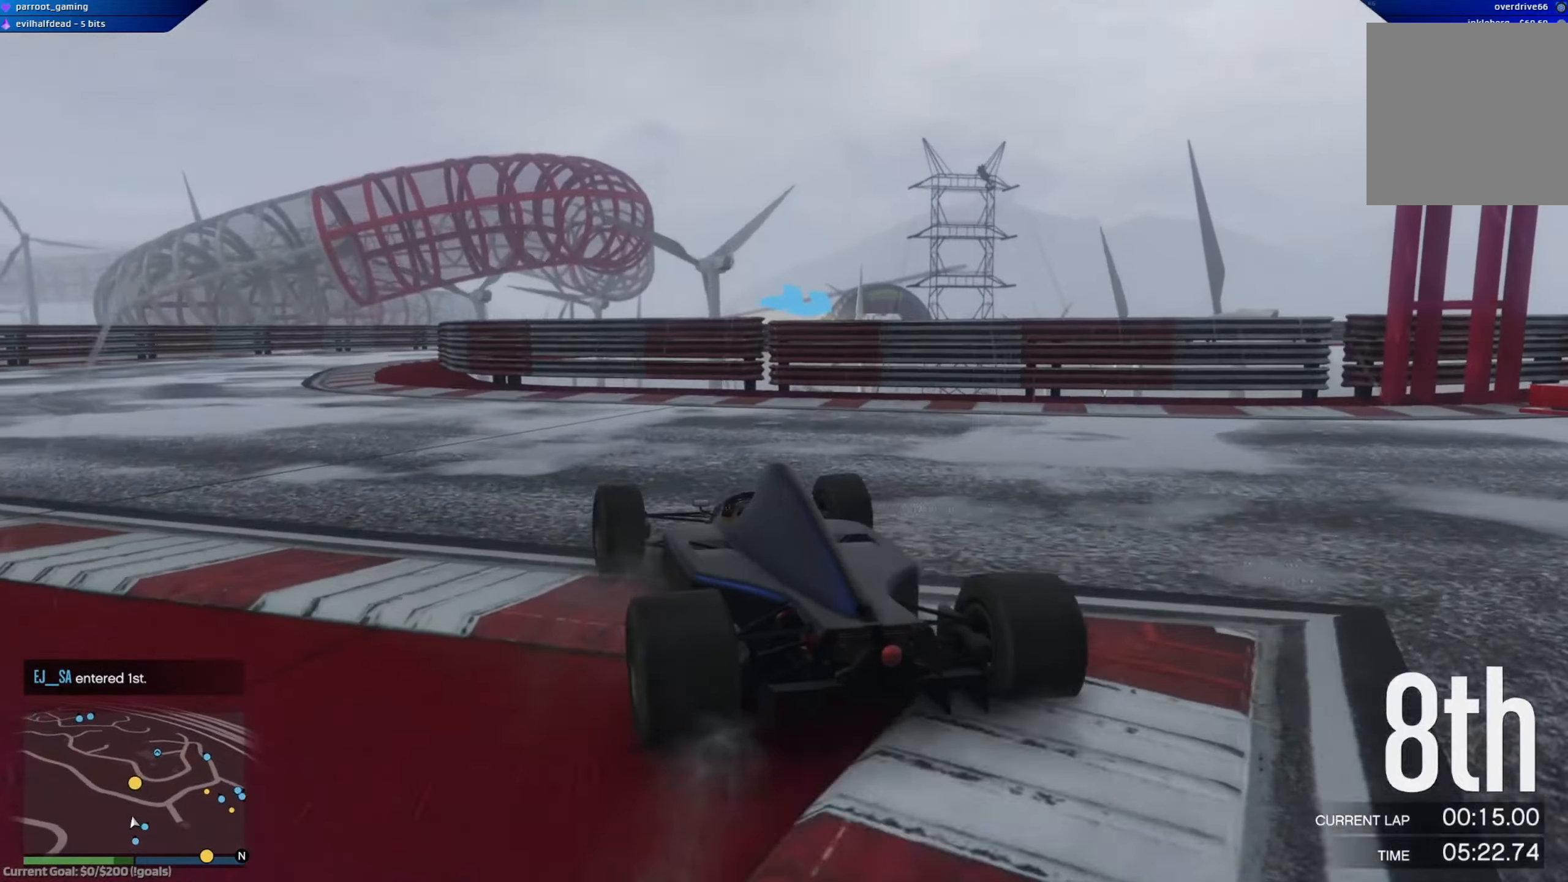
{"buttons": ["R2"], "left_stick": "right", "right_stick": "center", "events": [[166, "left_stick", "center"], [300, "left_stick", "left"], [417, "left_stick", "center"], [467, "left_stick", "right"]]}
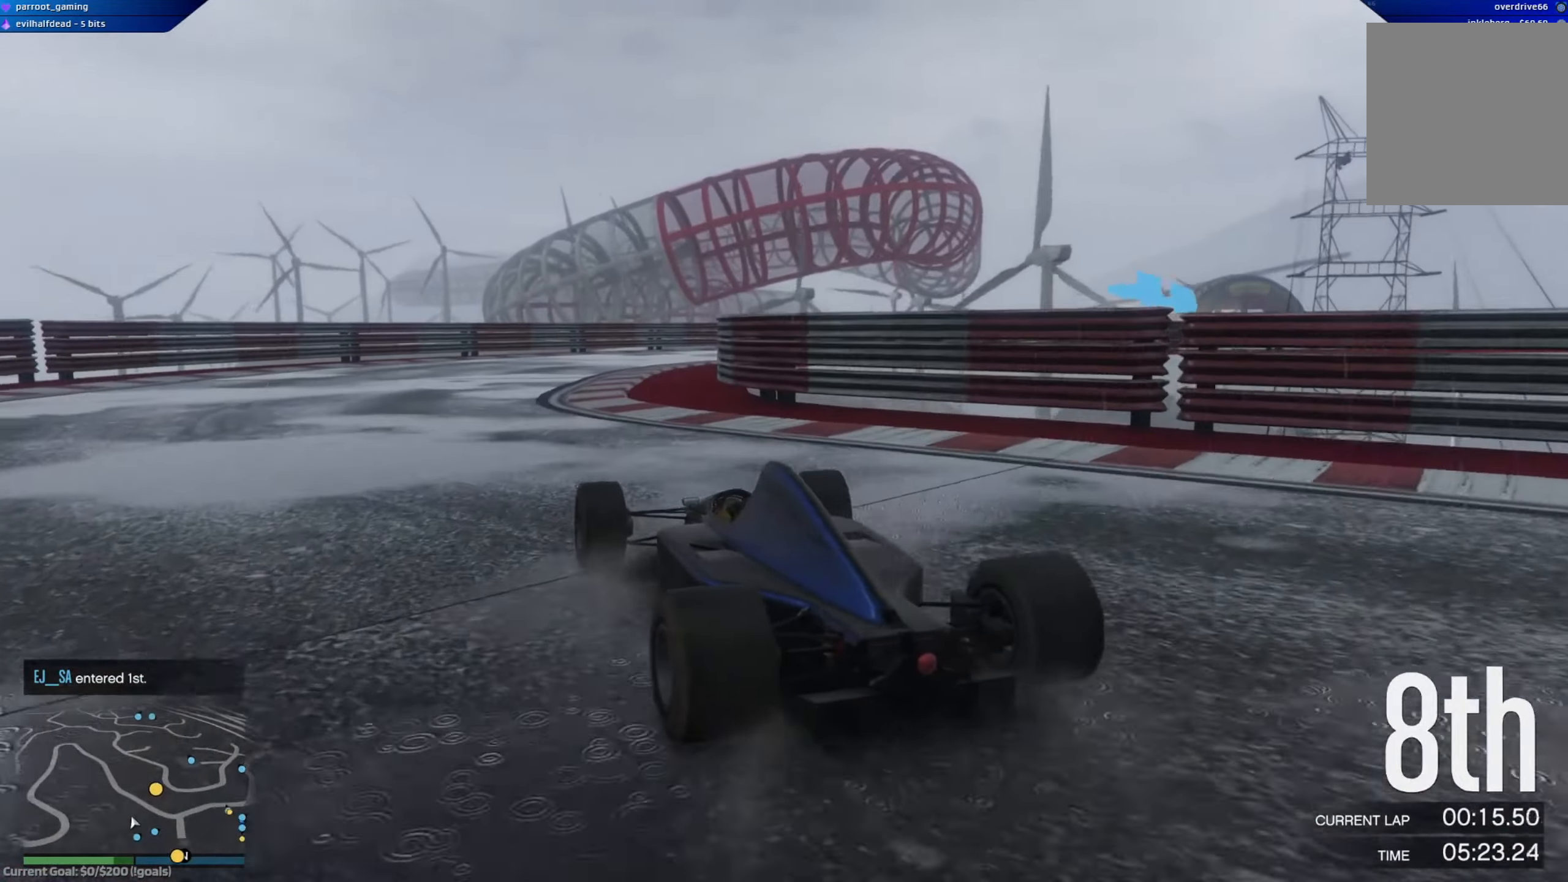
{"buttons": ["R2"], "left_stick": "right", "right_stick": "center", "events": [[50, "left_stick", "center"], [100, "left_stick", "left"], [267, "left_stick", "center"], [334, "left_stick", "right"]]}
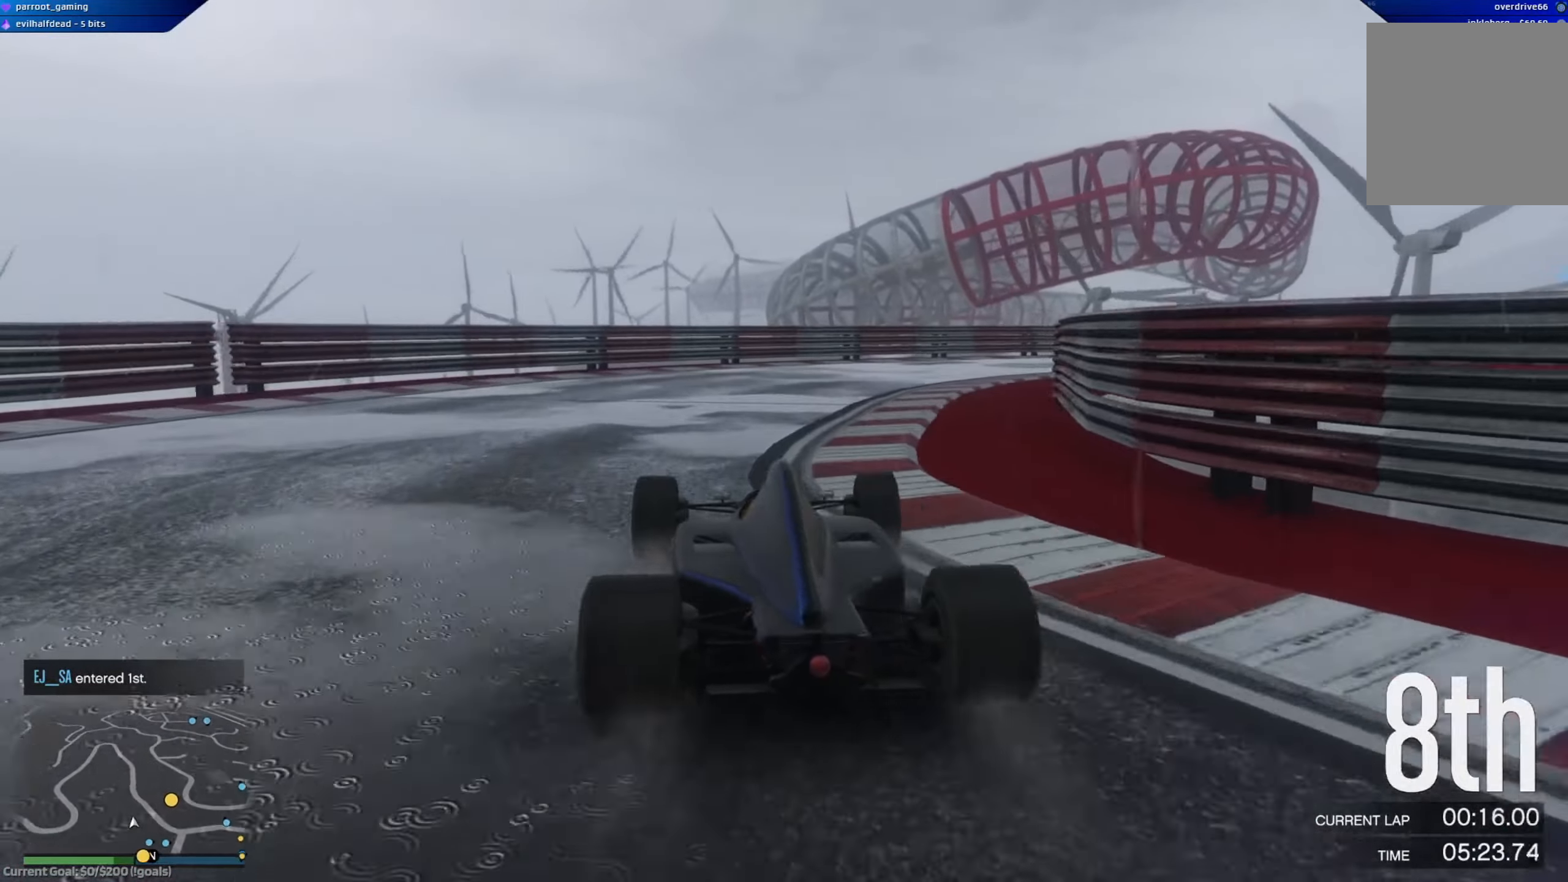
{"buttons": ["R2"], "left_stick": "right", "right_stick": "center", "events": [[150, "left_stick", "center"], [283, "left_stick", "right"]]}
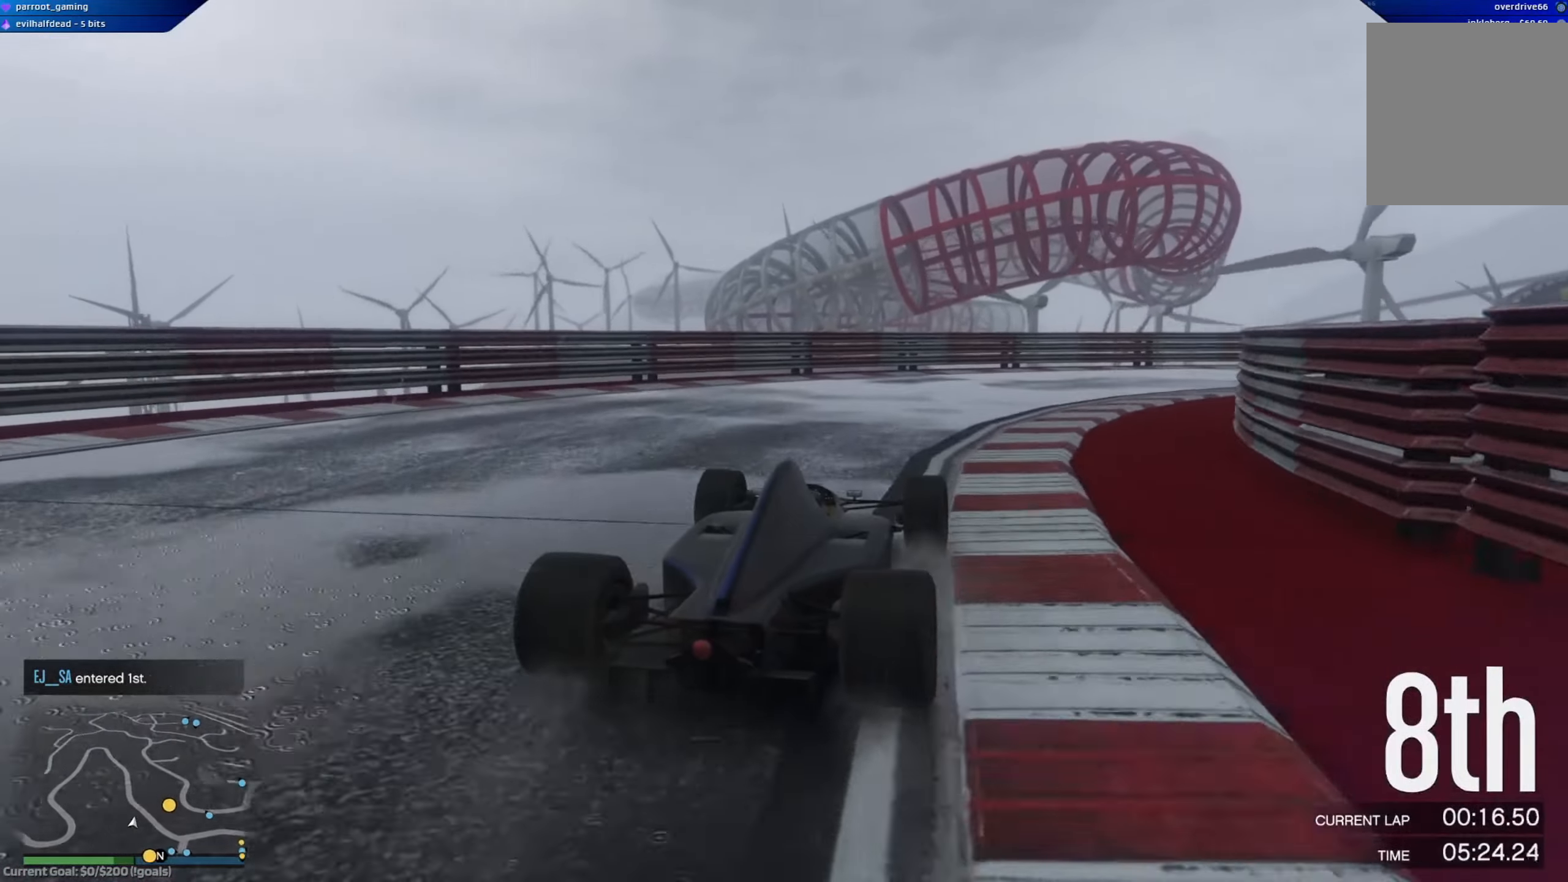
{"buttons": ["L2"], "left_stick": "left", "right_stick": "center", "events": [[50, "R2", "up"], [200, "R2", "down"], [384, "left_stick", "left"], [417, "L2", "down"], [417, "R2", "up"]]}
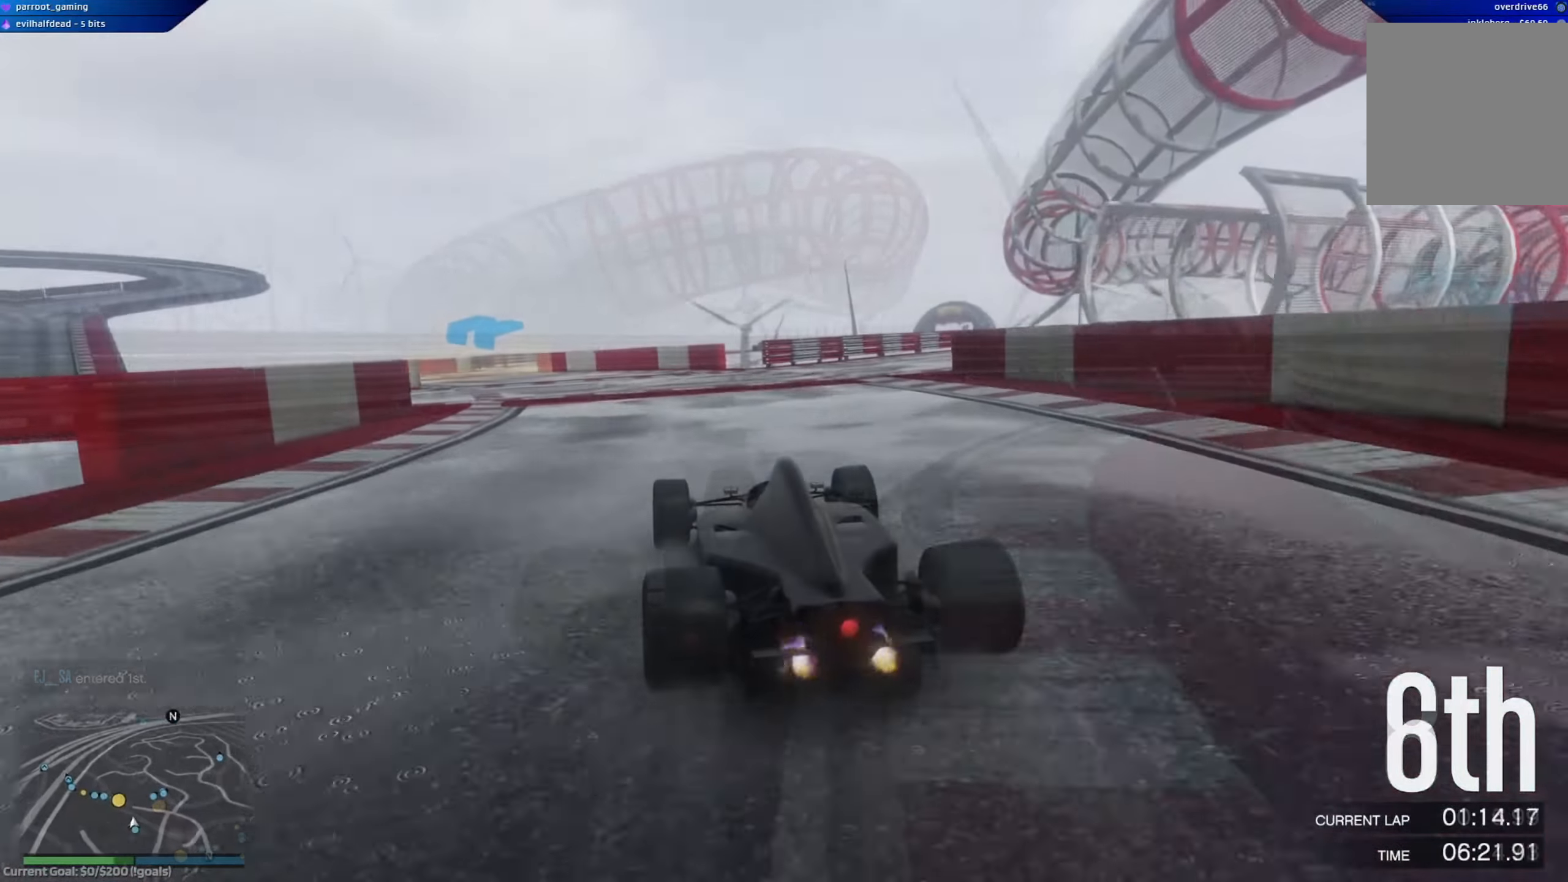
{"buttons": ["R2"], "left_stick": "left", "right_stick": "center", "events": [[384, "L2", "up"], [500, "R2", "down"]]}
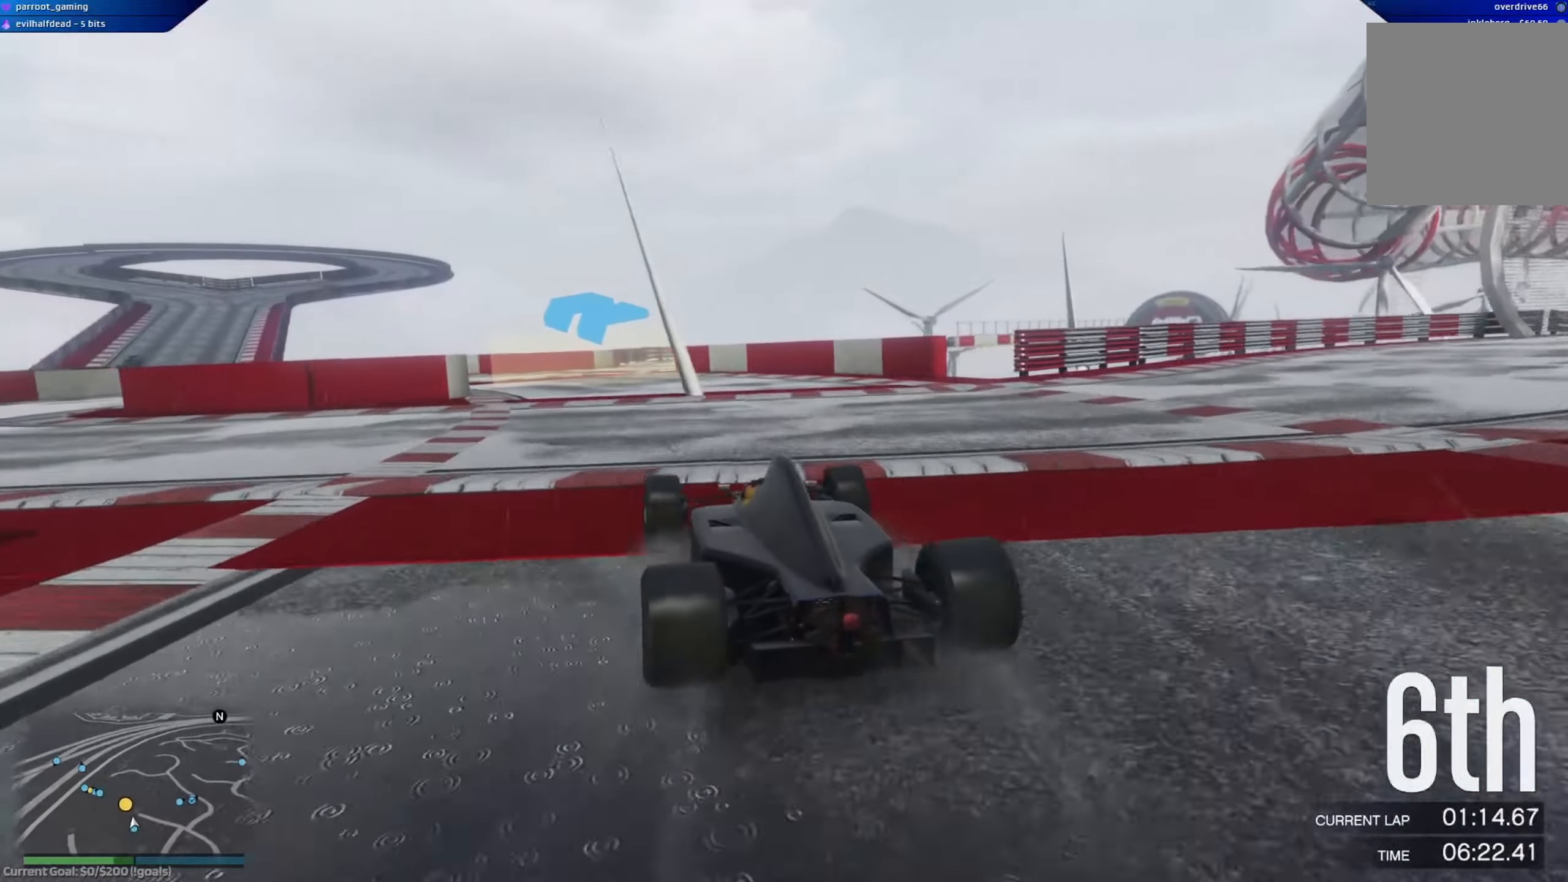
{"buttons": ["R2"], "left_stick": "up-left", "right_stick": "center", "events": [[84, "left_stick", "right"], [184, "left_stick", "center"], [267, "left_stick", "left"], [467, "left_stick", "up-left"]]}
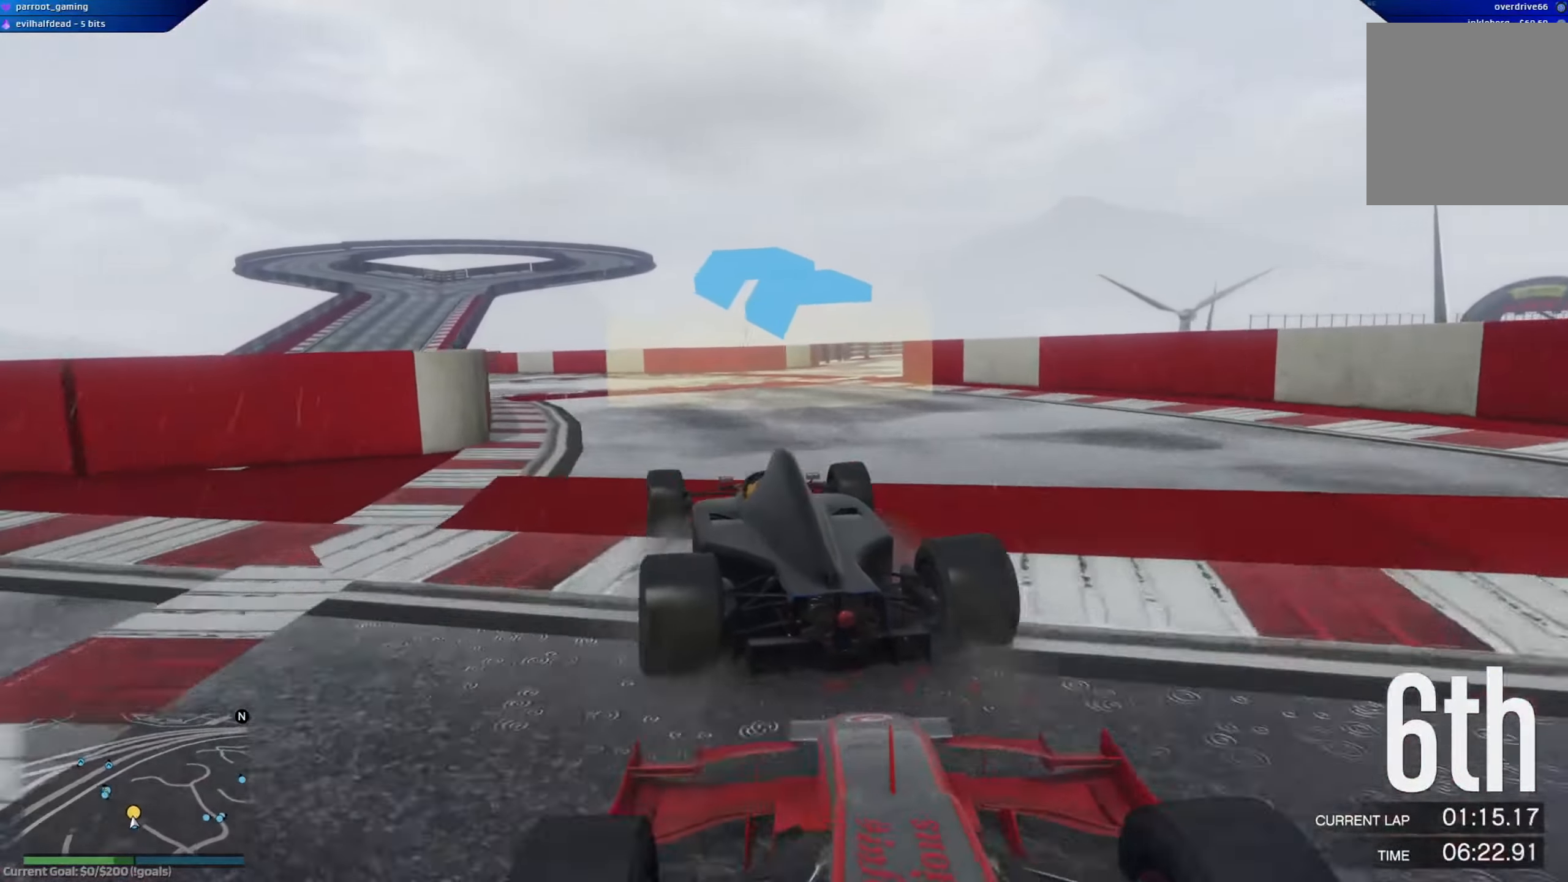
{"buttons": ["R2"], "left_stick": "left", "right_stick": "center", "events": [[67, "left_stick", "center"], [133, "left_stick", "left"], [317, "left_stick", "center"], [400, "left_stick", "left"]]}
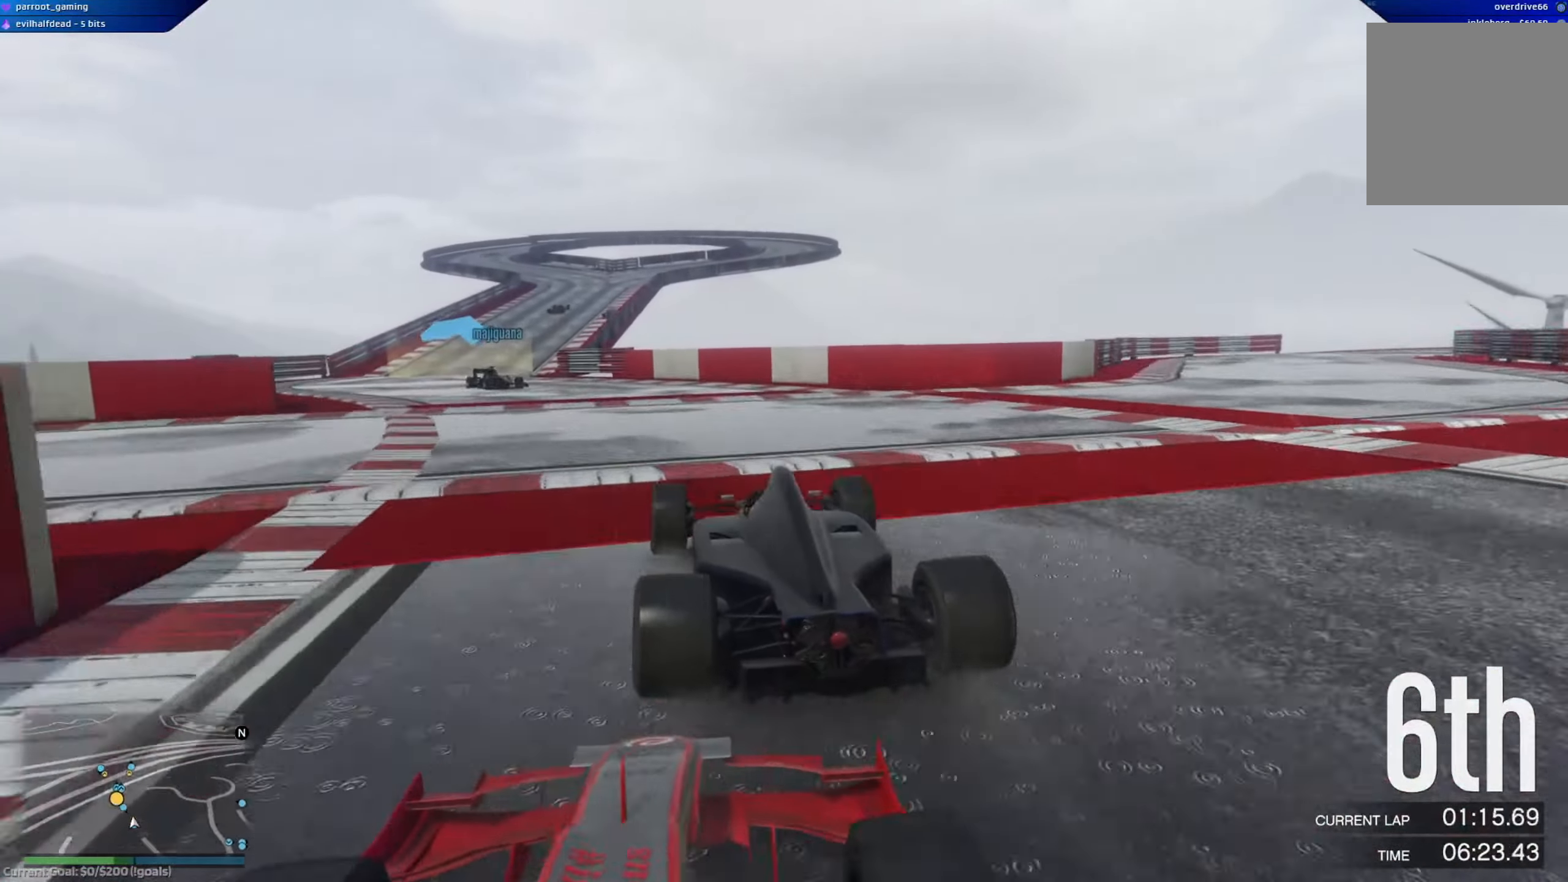
{"buttons": ["R2"], "left_stick": "left", "right_stick": "center", "events": [[184, "left_stick", "center"], [351, "left_stick", "left"]]}
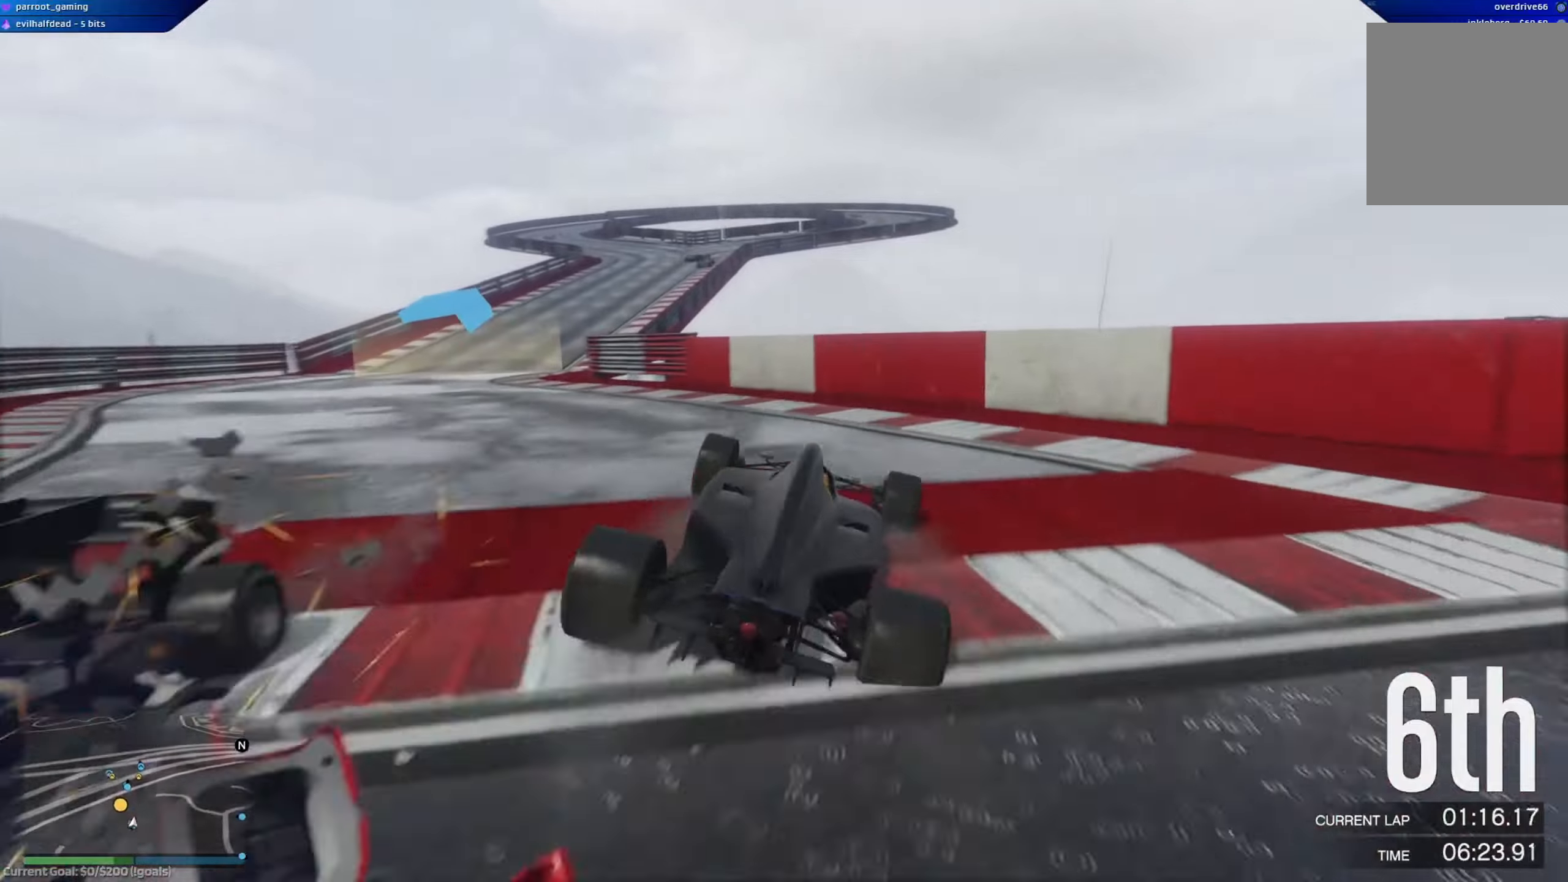
{"buttons": [], "left_stick": "left", "right_stick": "center", "events": [[434, "R2", "up"]]}
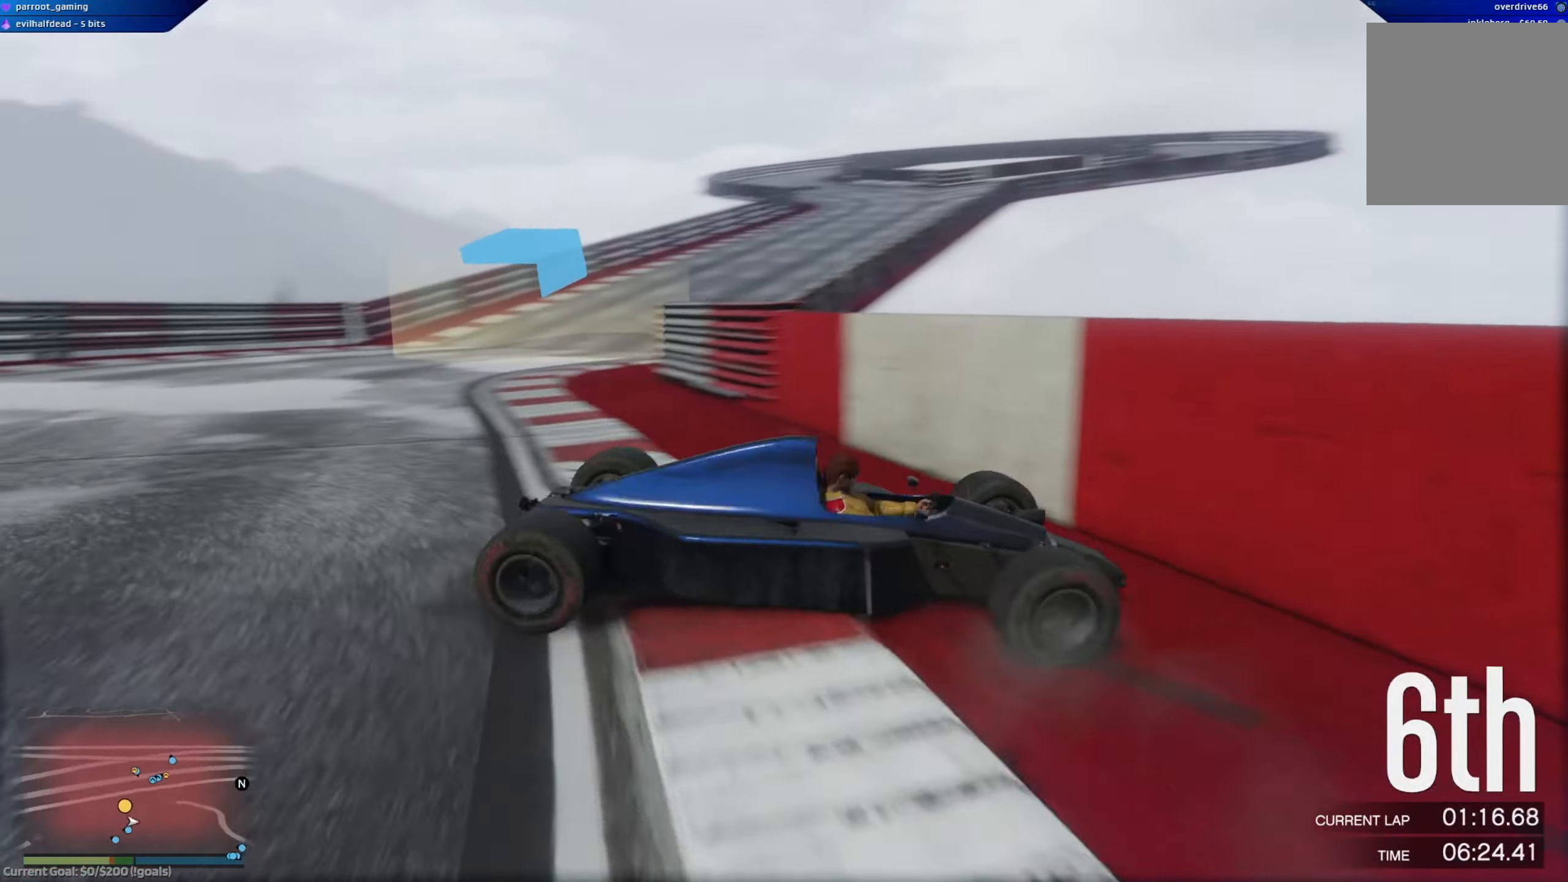
{"buttons": [], "left_stick": "up-left", "right_stick": "center", "events": [[317, "left_stick", "up-left"]]}
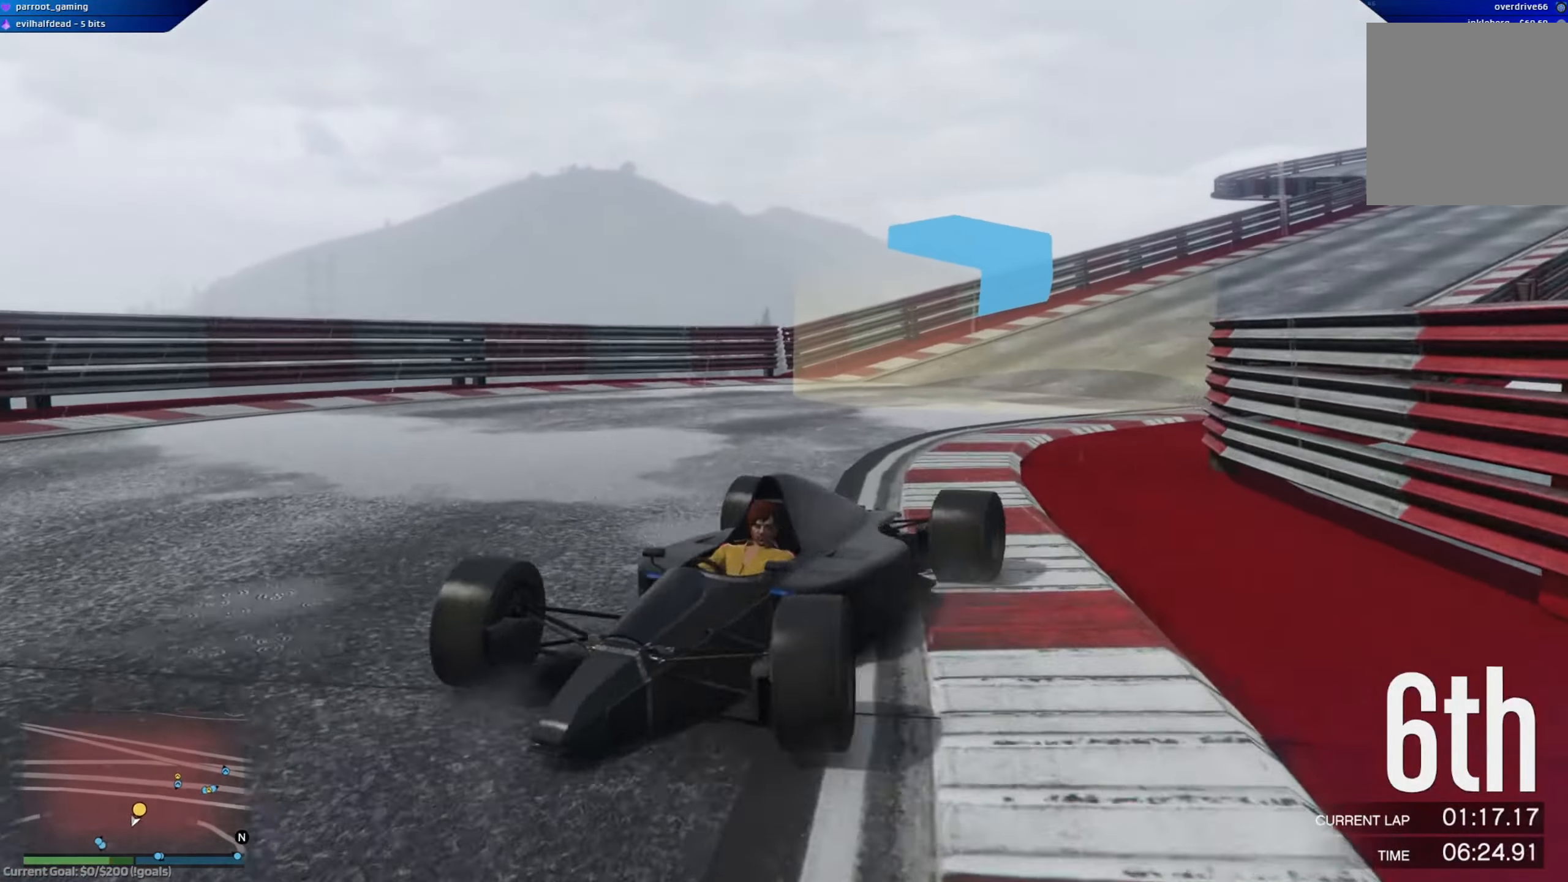
{"buttons": ["R2"], "left_stick": "right", "right_stick": "center", "events": [[267, "R2", "down"], [367, "left_stick", "center"], [451, "left_stick", "right"]]}
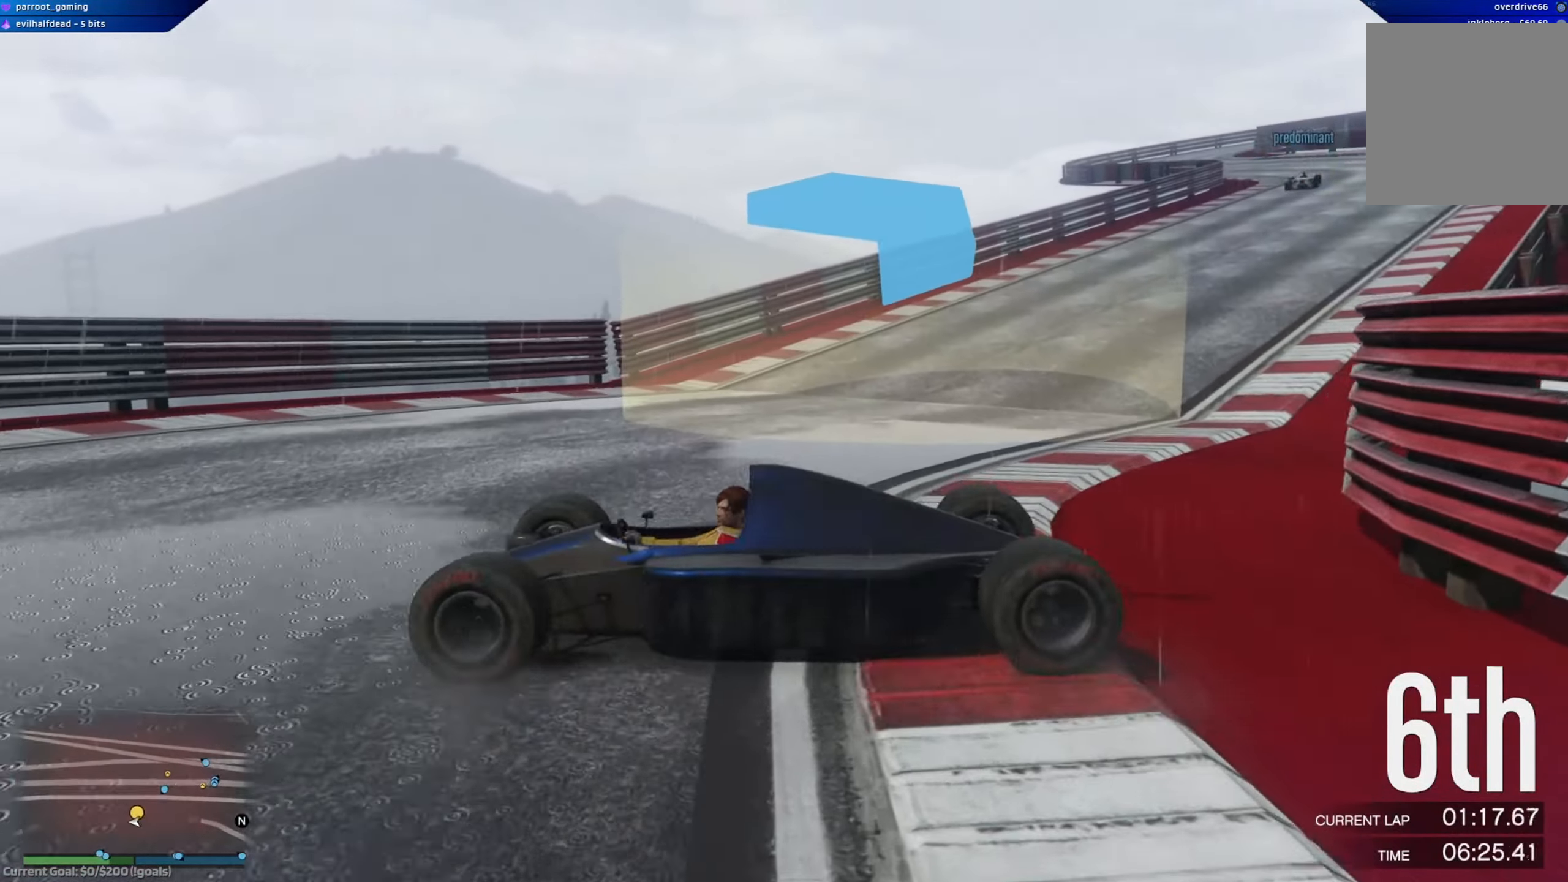
{"buttons": ["R2"], "left_stick": "right", "right_stick": "center", "events": []}
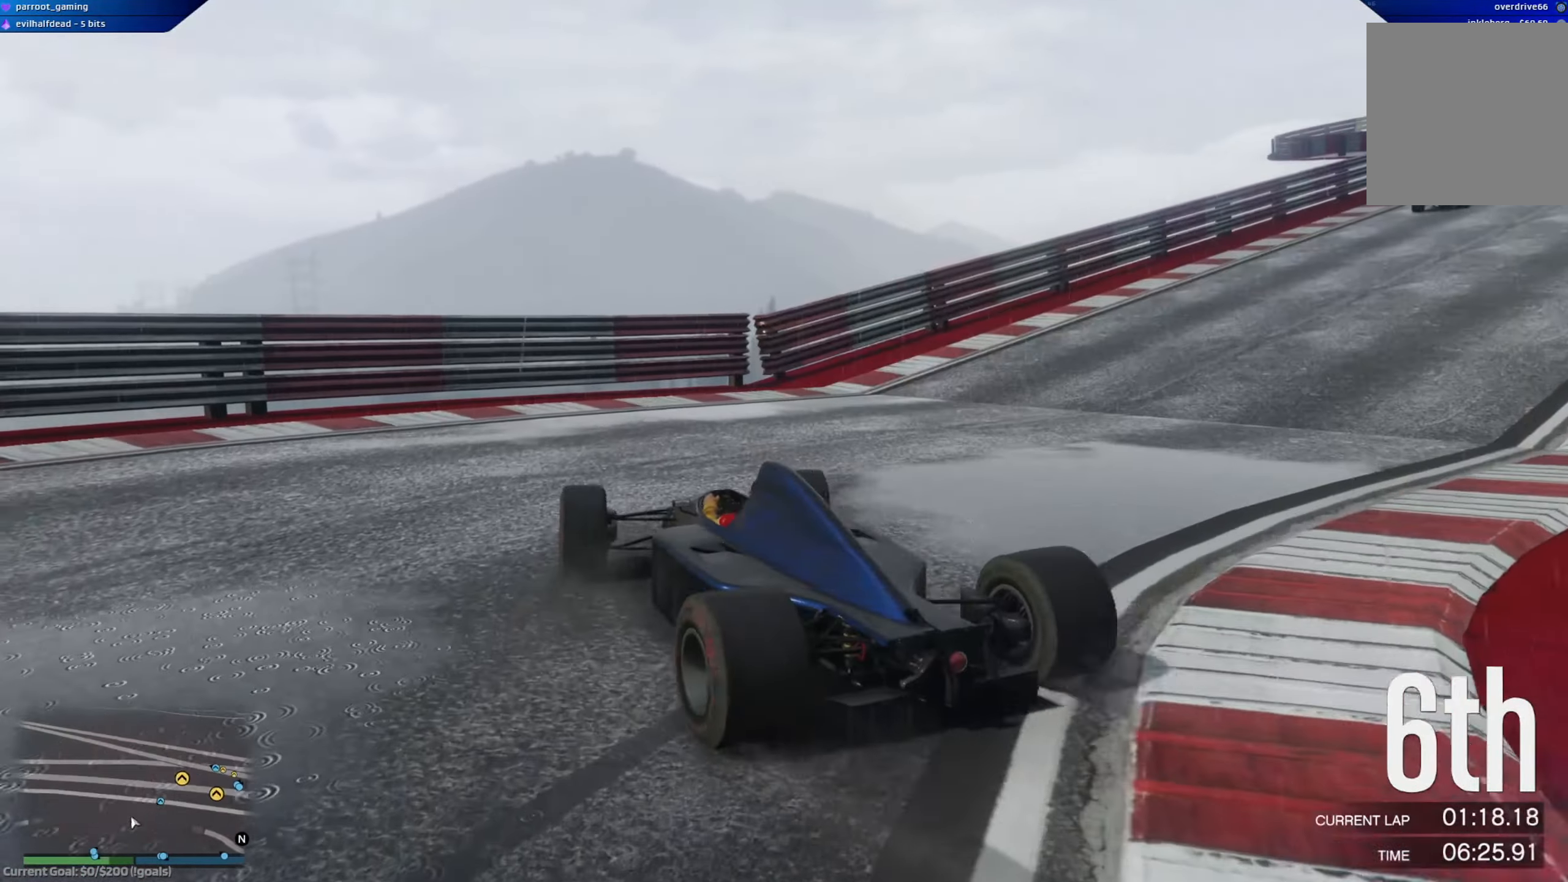
{"buttons": ["R2"], "left_stick": "center", "right_stick": "center", "events": [[134, "left_stick", "center"], [250, "left_stick", "right"], [467, "left_stick", "center"]]}
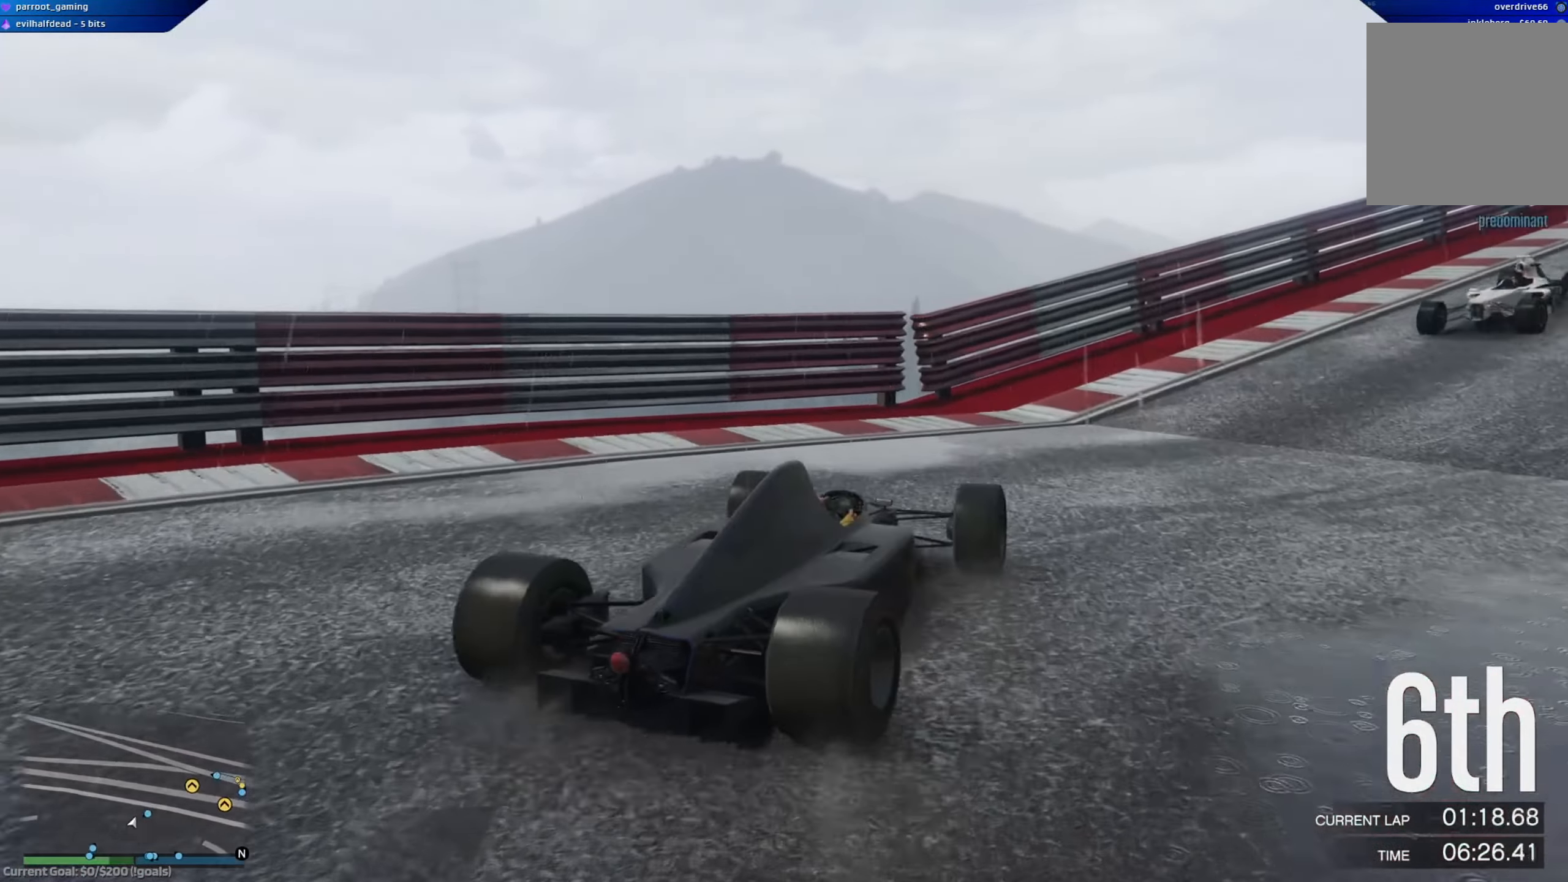
{"buttons": ["R2"], "left_stick": "right", "right_stick": "center", "events": [[133, "left_stick", "right"], [367, "left_stick", "center"], [467, "left_stick", "right"]]}
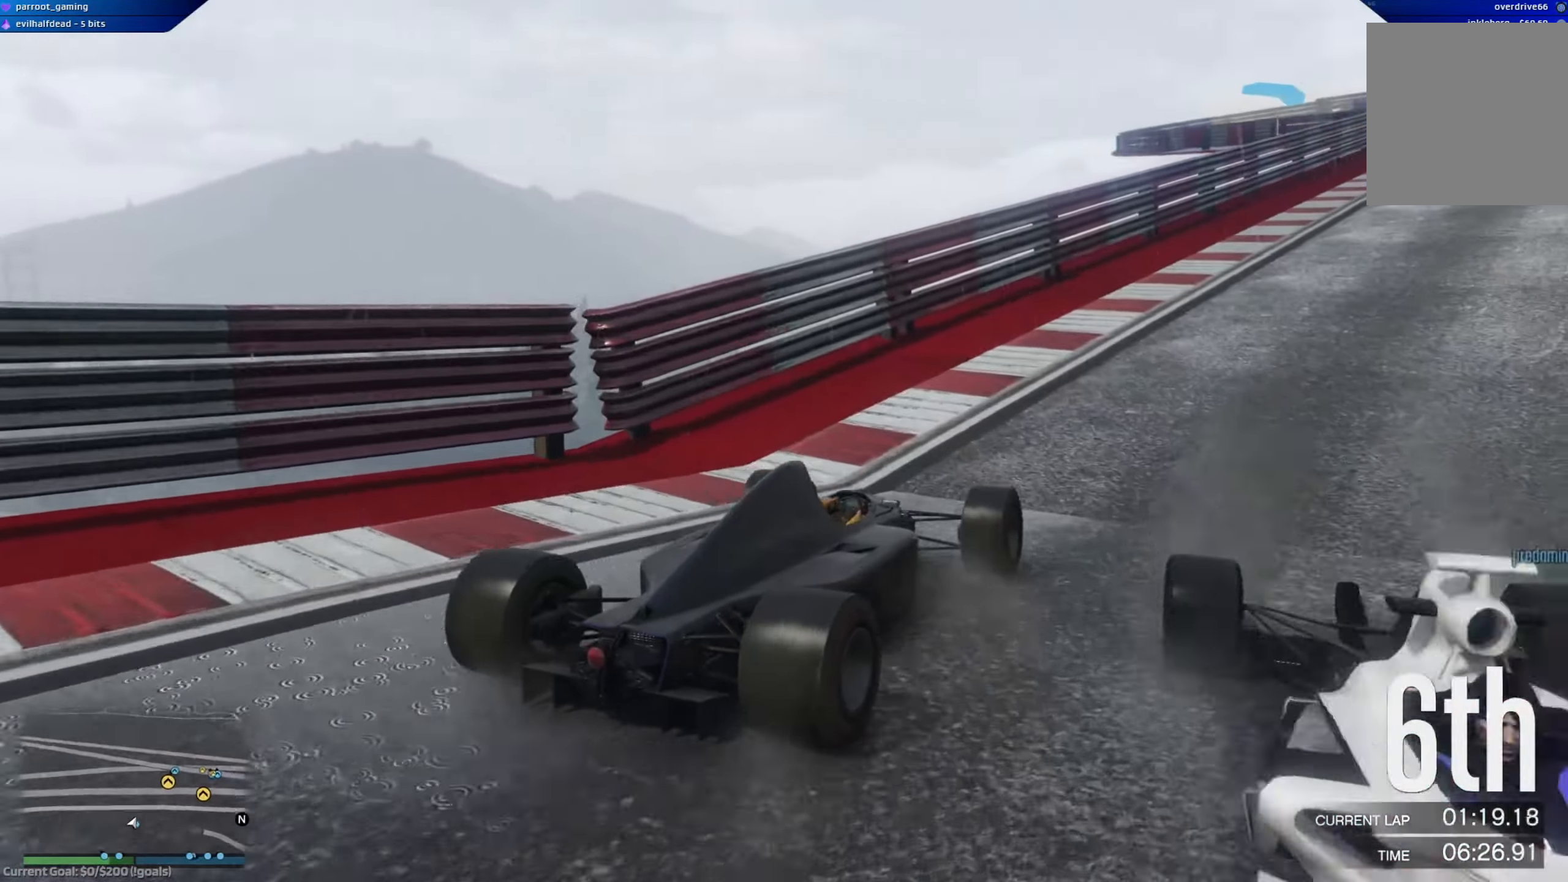
{"buttons": ["R2"], "left_stick": "right", "right_stick": "center", "events": [[84, "left_stick", "center"], [434, "left_stick", "right"]]}
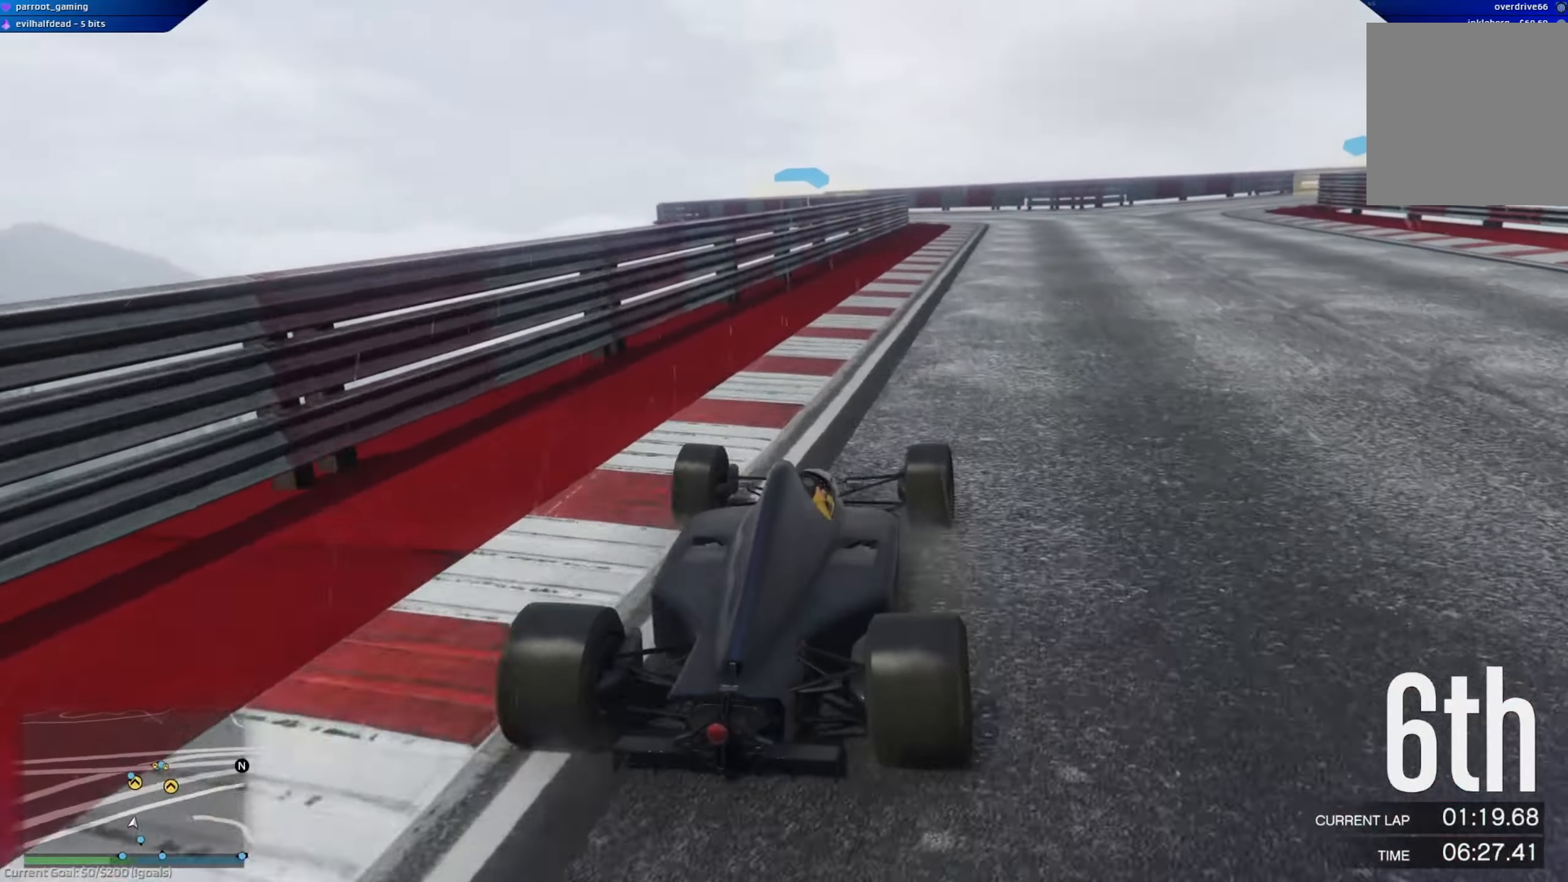
{"buttons": ["R2"], "left_stick": "center", "right_stick": "center", "events": [[50, "left_stick", "center"], [267, "left_stick", "right"], [417, "left_stick", "left"], [467, "left_stick", "center"]]}
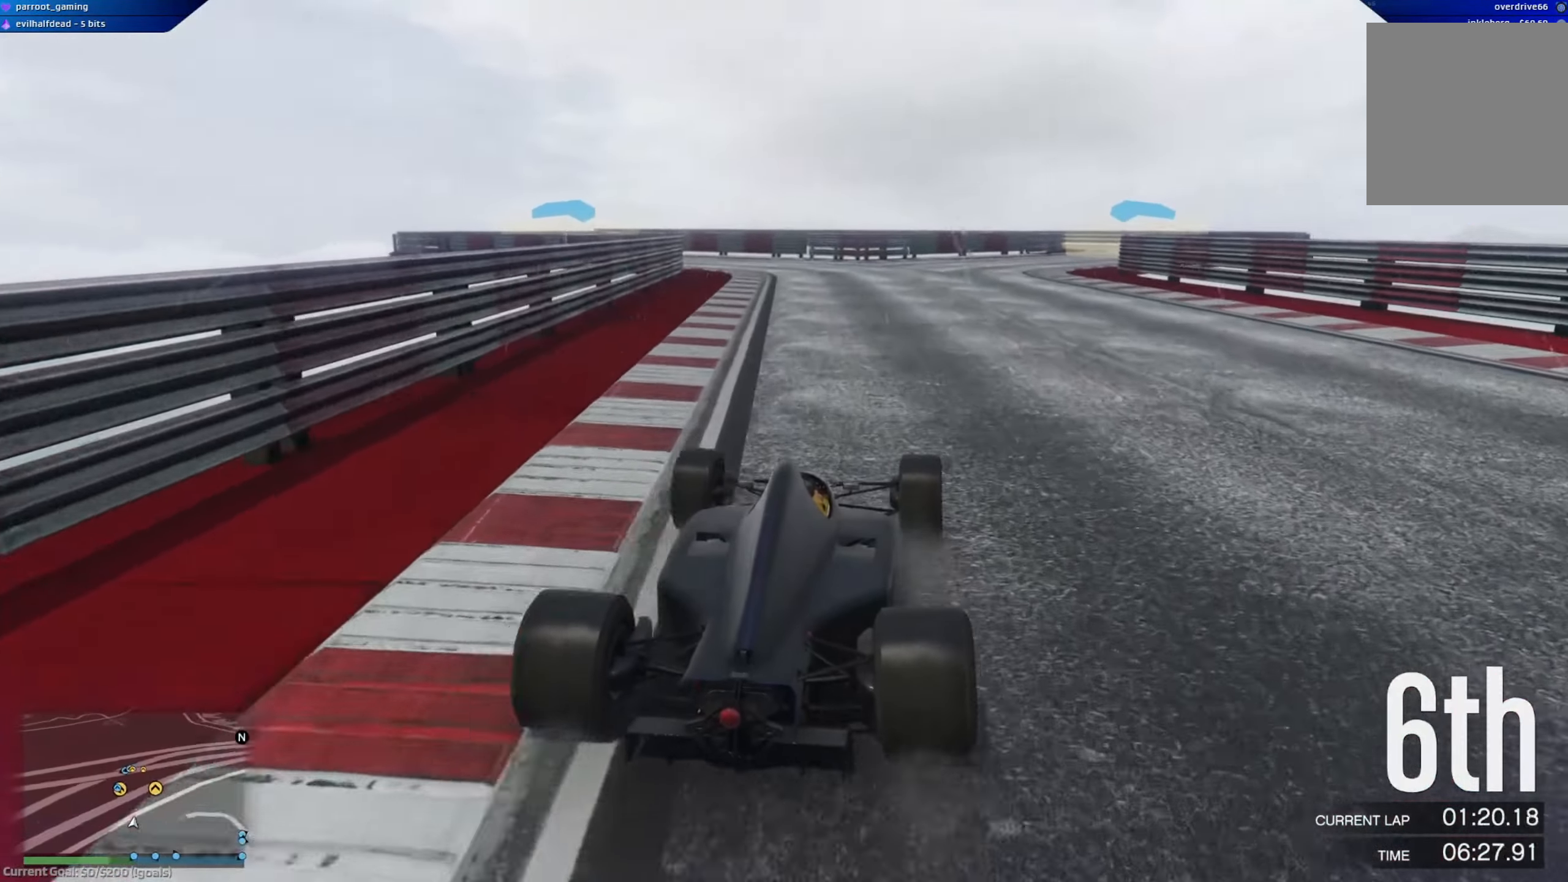
{"buttons": ["R2"], "left_stick": "center", "right_stick": "center", "events": [[84, "left_stick", "right"], [167, "left_stick", "center"]]}
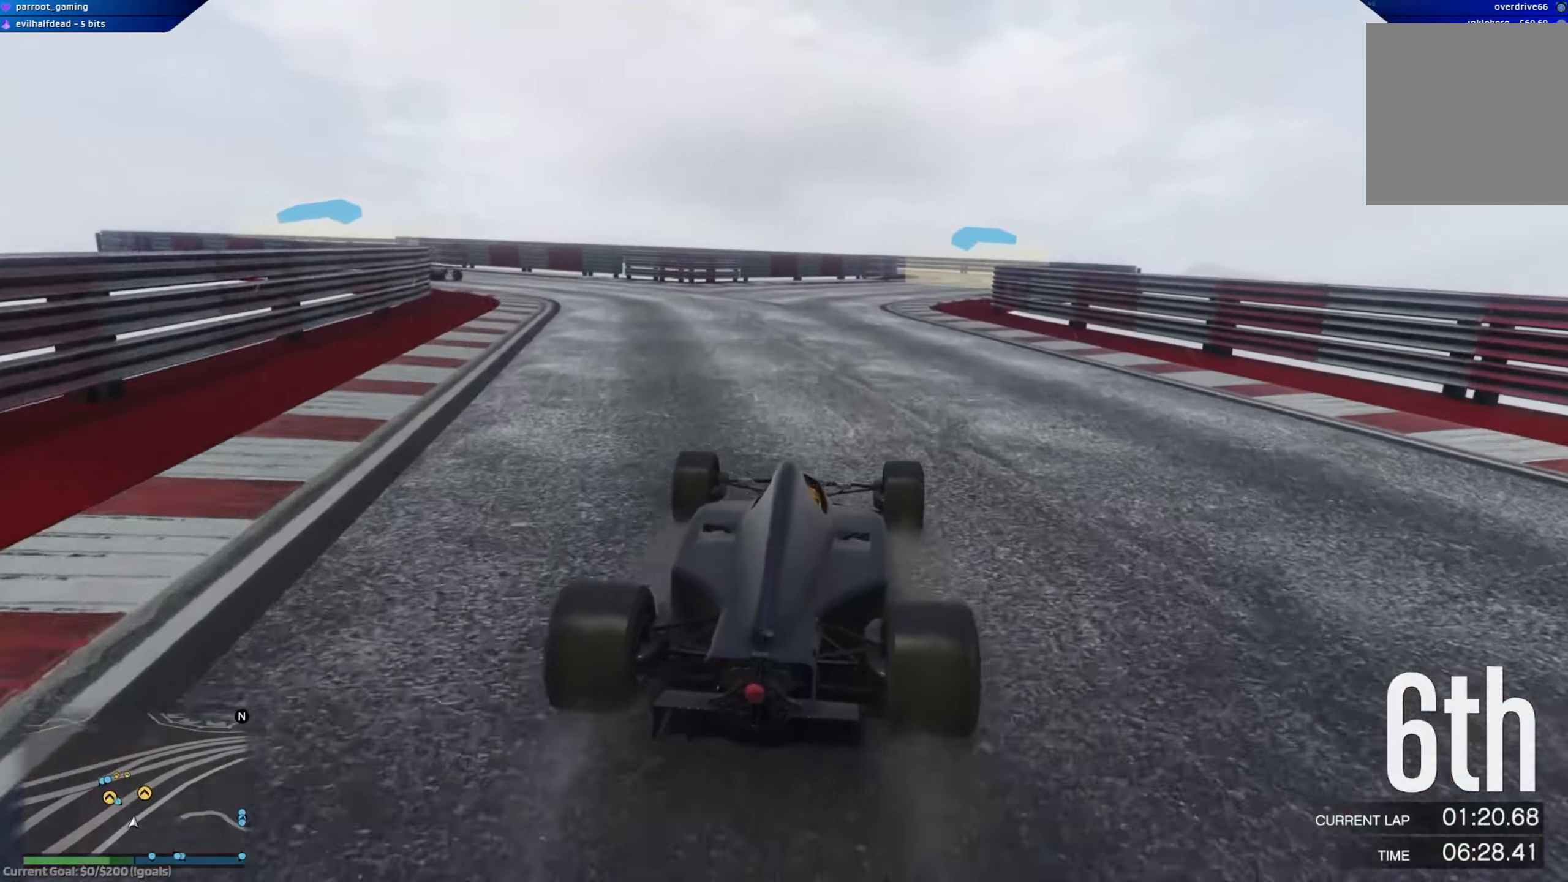
{"buttons": ["R2"], "left_stick": "center", "right_stick": "center", "events": [[16, "left_stick", "right"], [166, "left_stick", "center"], [267, "left_stick", "right"], [450, "left_stick", "center"]]}
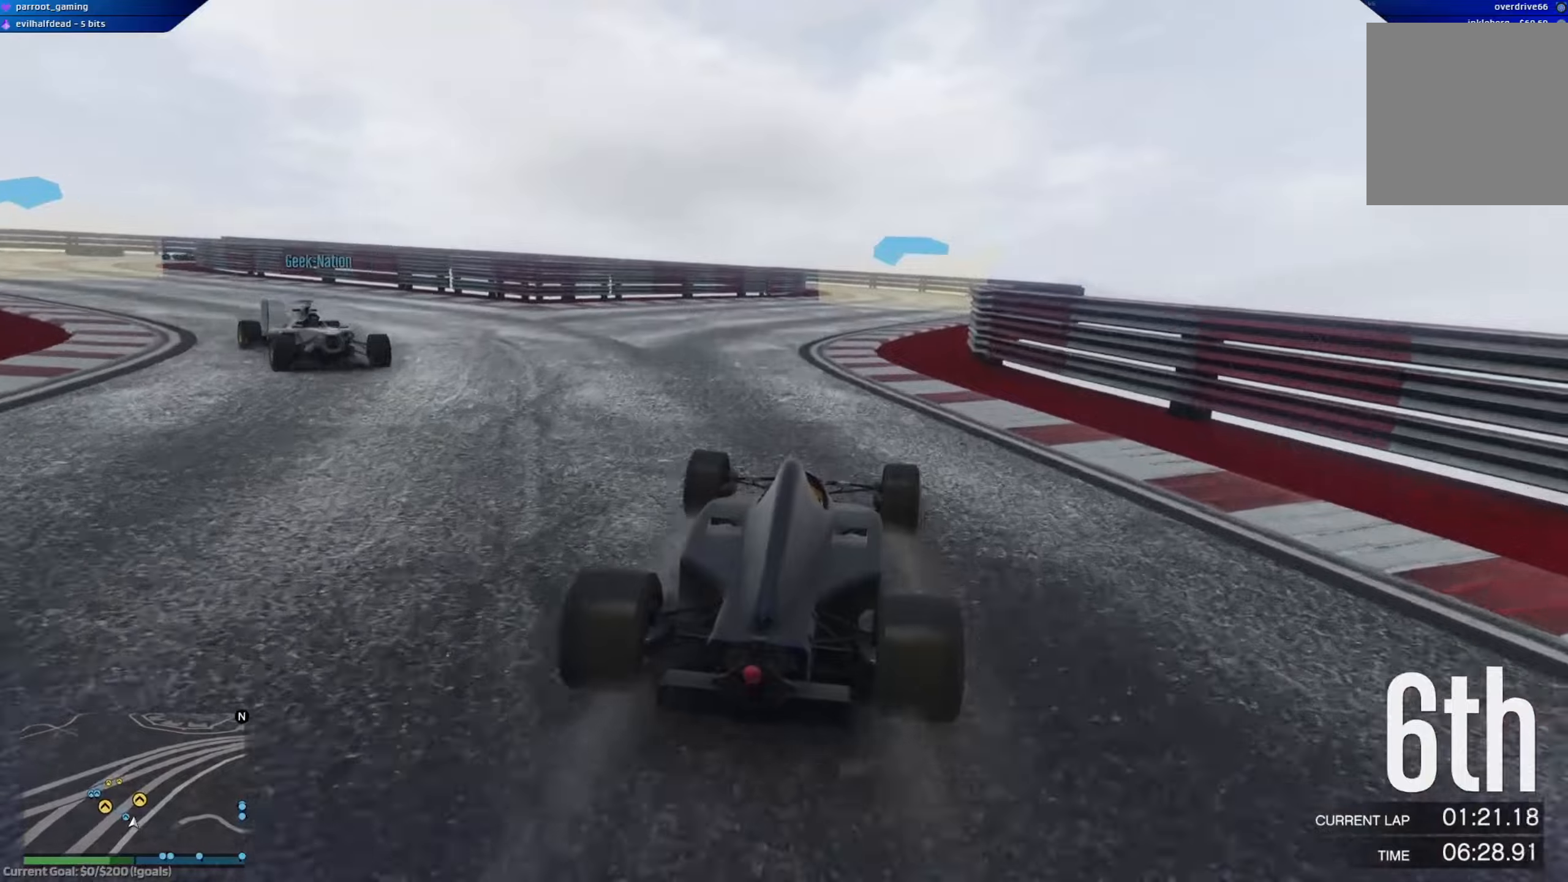
{"buttons": ["R2"], "left_stick": "down-right", "right_stick": "center", "events": [[167, "left_stick", "left"], [317, "left_stick", "center"], [417, "left_stick", "down-right"]]}
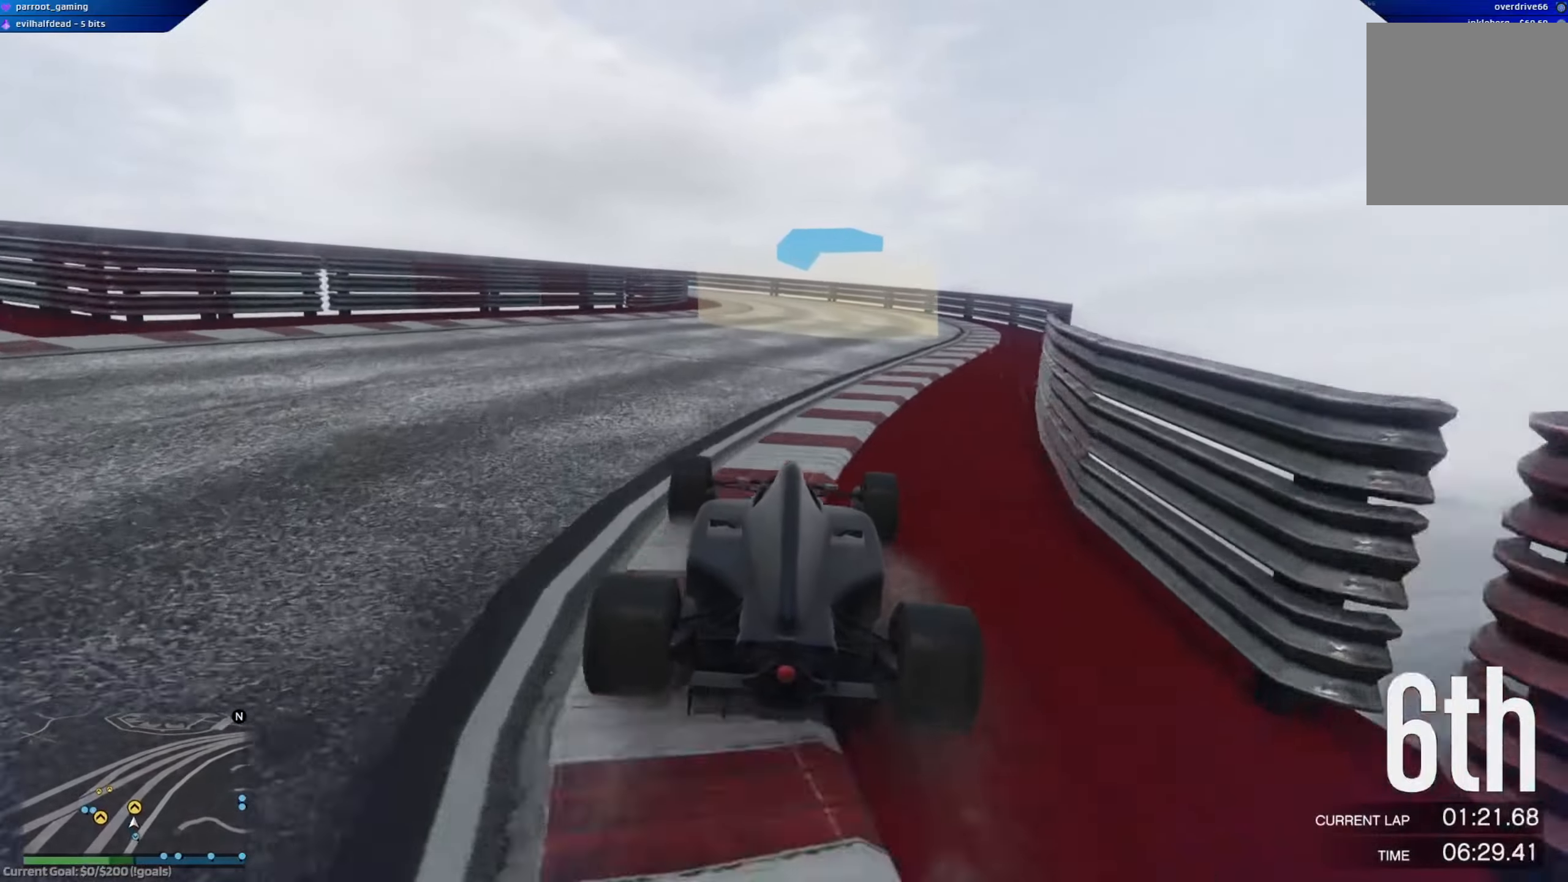
{"buttons": ["R2"], "left_stick": "left", "right_stick": "center", "events": [[150, "left_stick", "center"], [467, "left_stick", "left"]]}
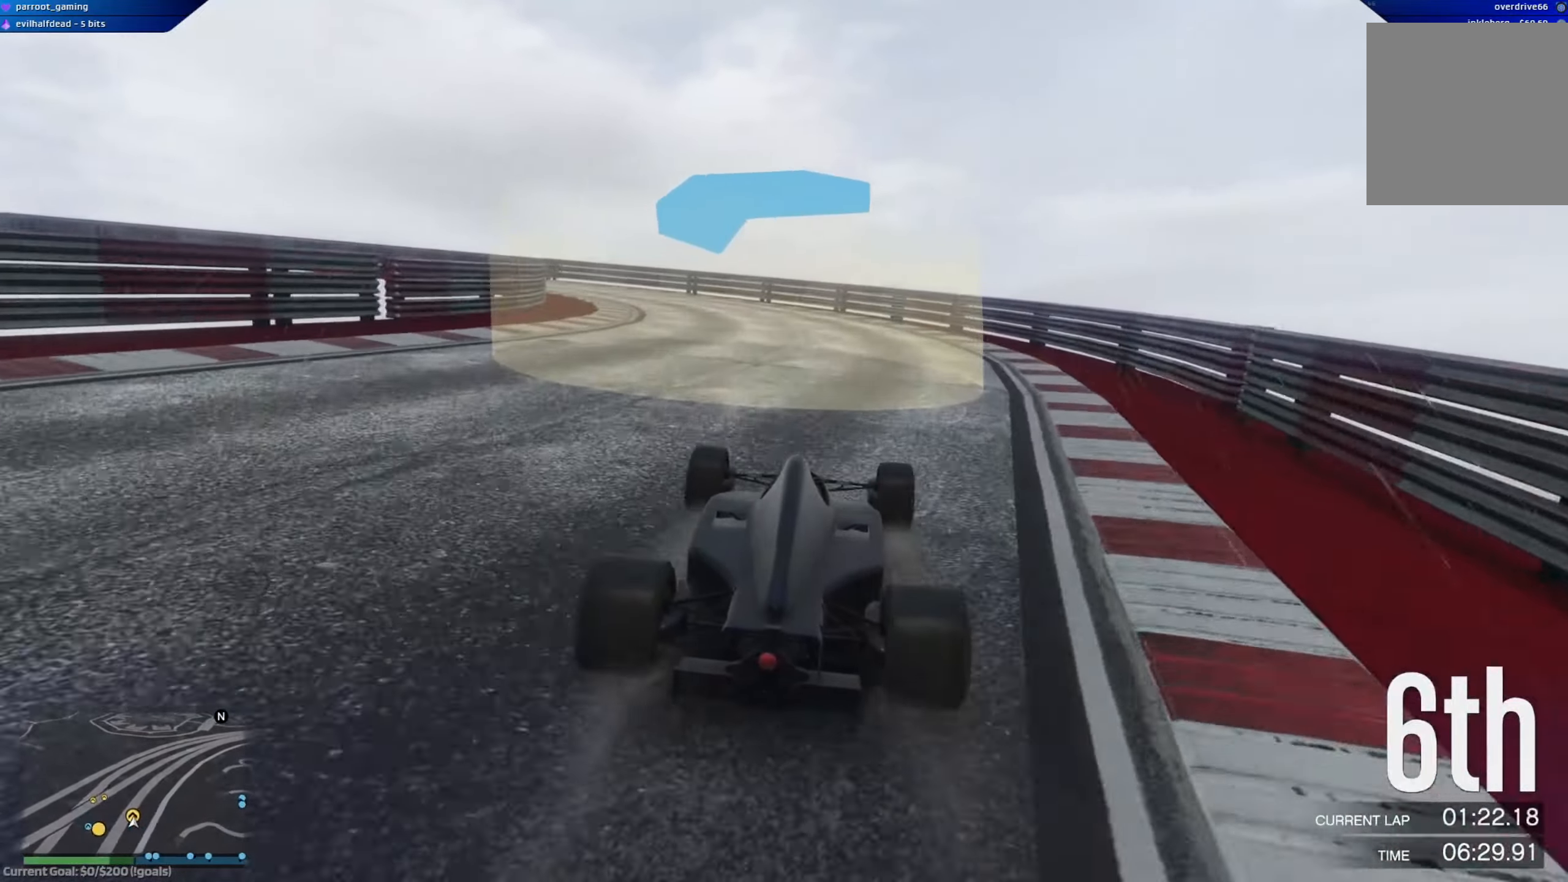
{"buttons": ["R2"], "left_stick": "left", "right_stick": "center", "events": [[84, "left_stick", "down-left"], [217, "left_stick", "left"]]}
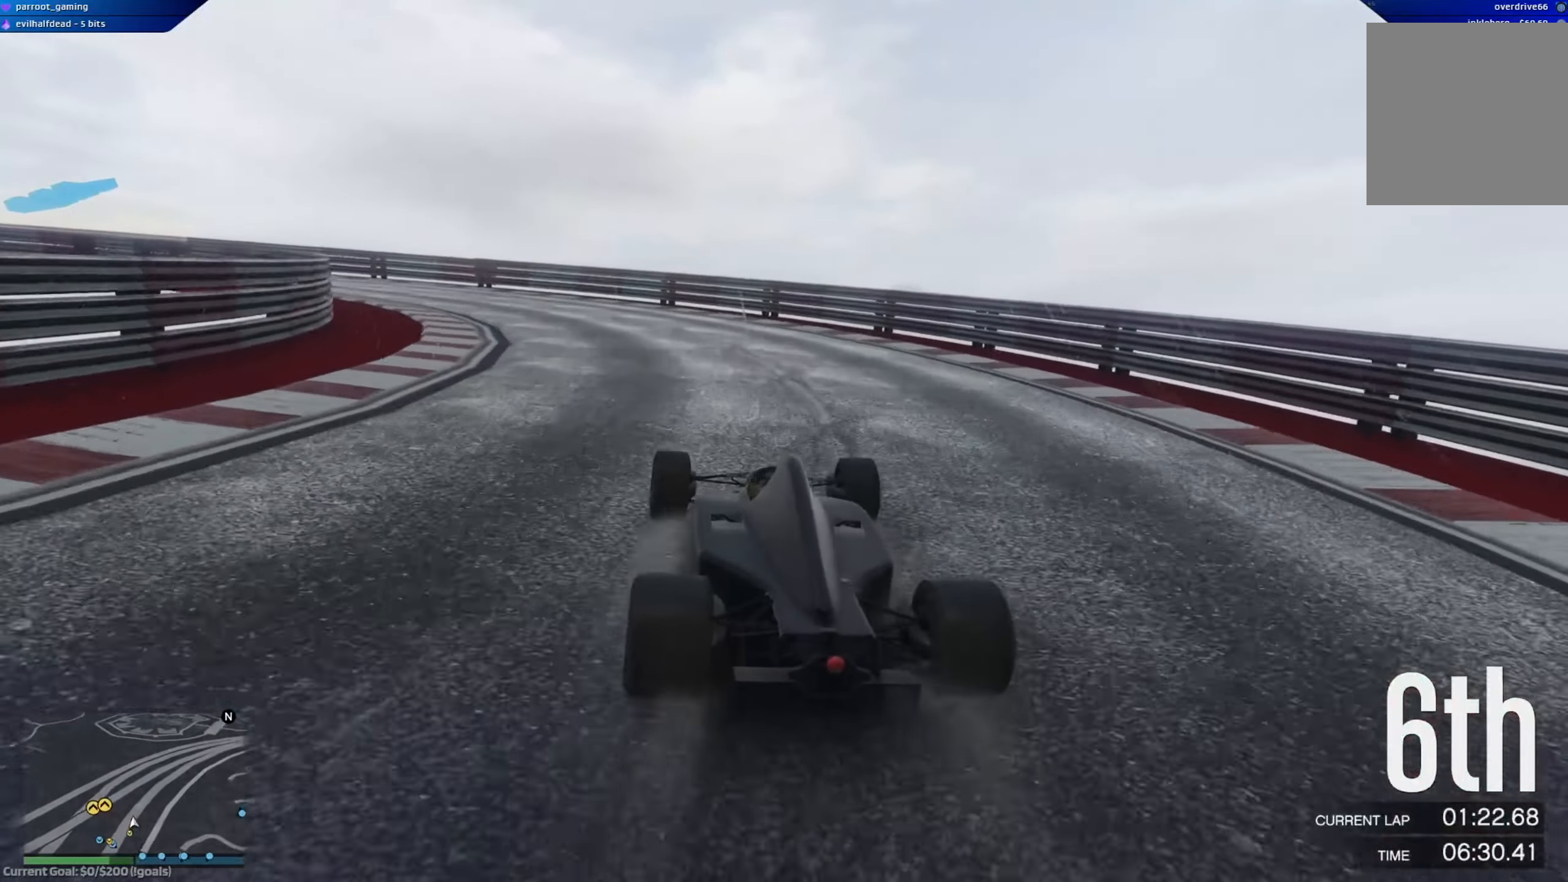
{"buttons": ["L2"], "left_stick": "left", "right_stick": "center", "events": [[183, "R2", "up"], [450, "L2", "down"]]}
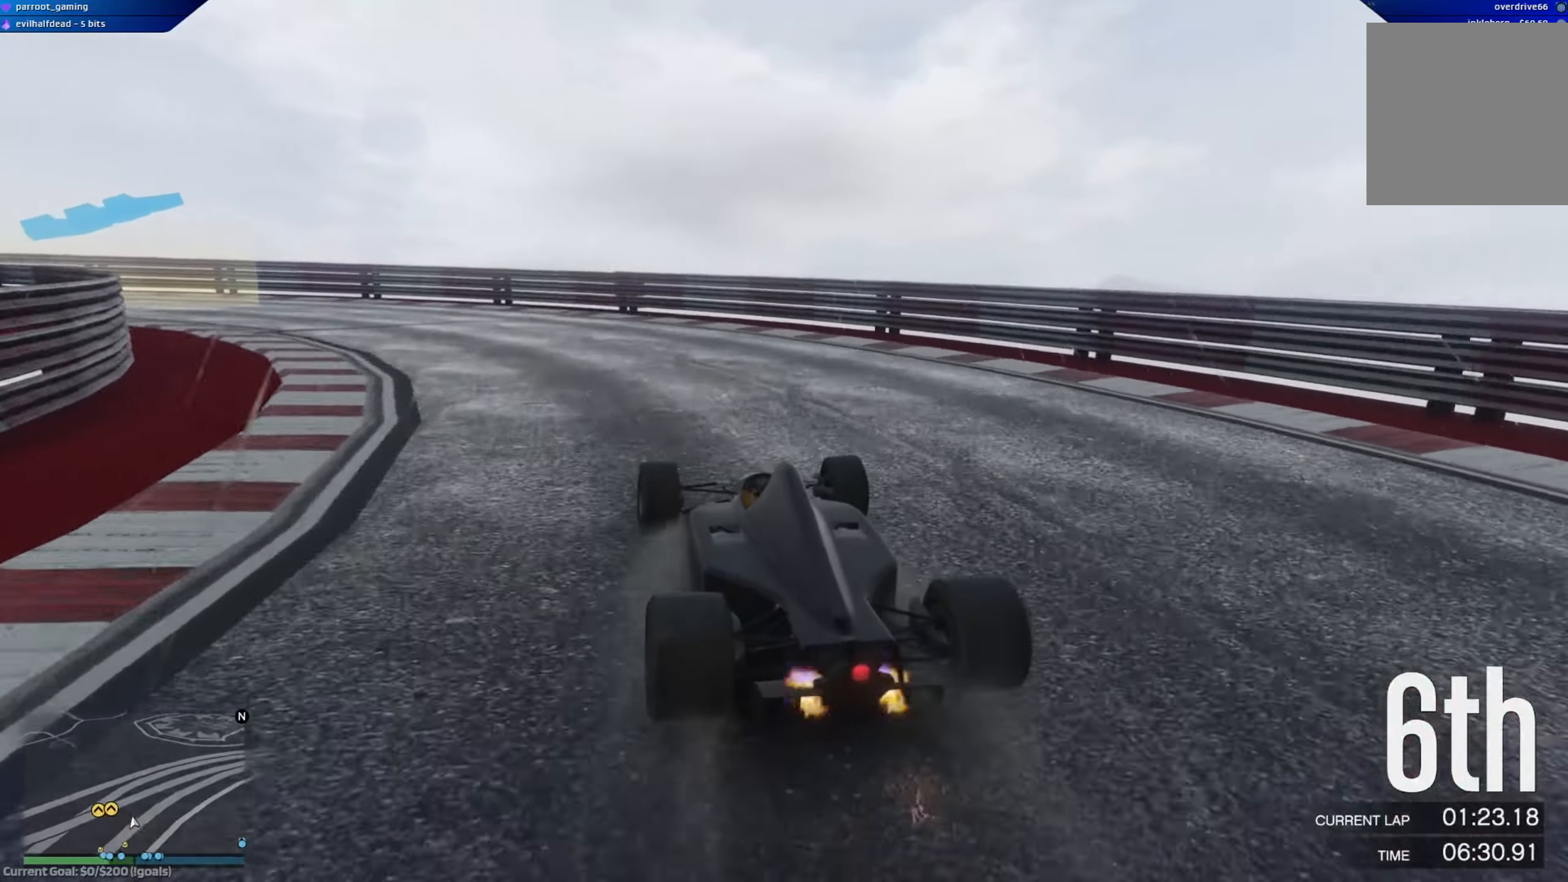
{"buttons": [], "left_stick": "left", "right_stick": "center", "events": [[100, "L2", "up"], [234, "L2", "down"], [284, "L2", "up"]]}
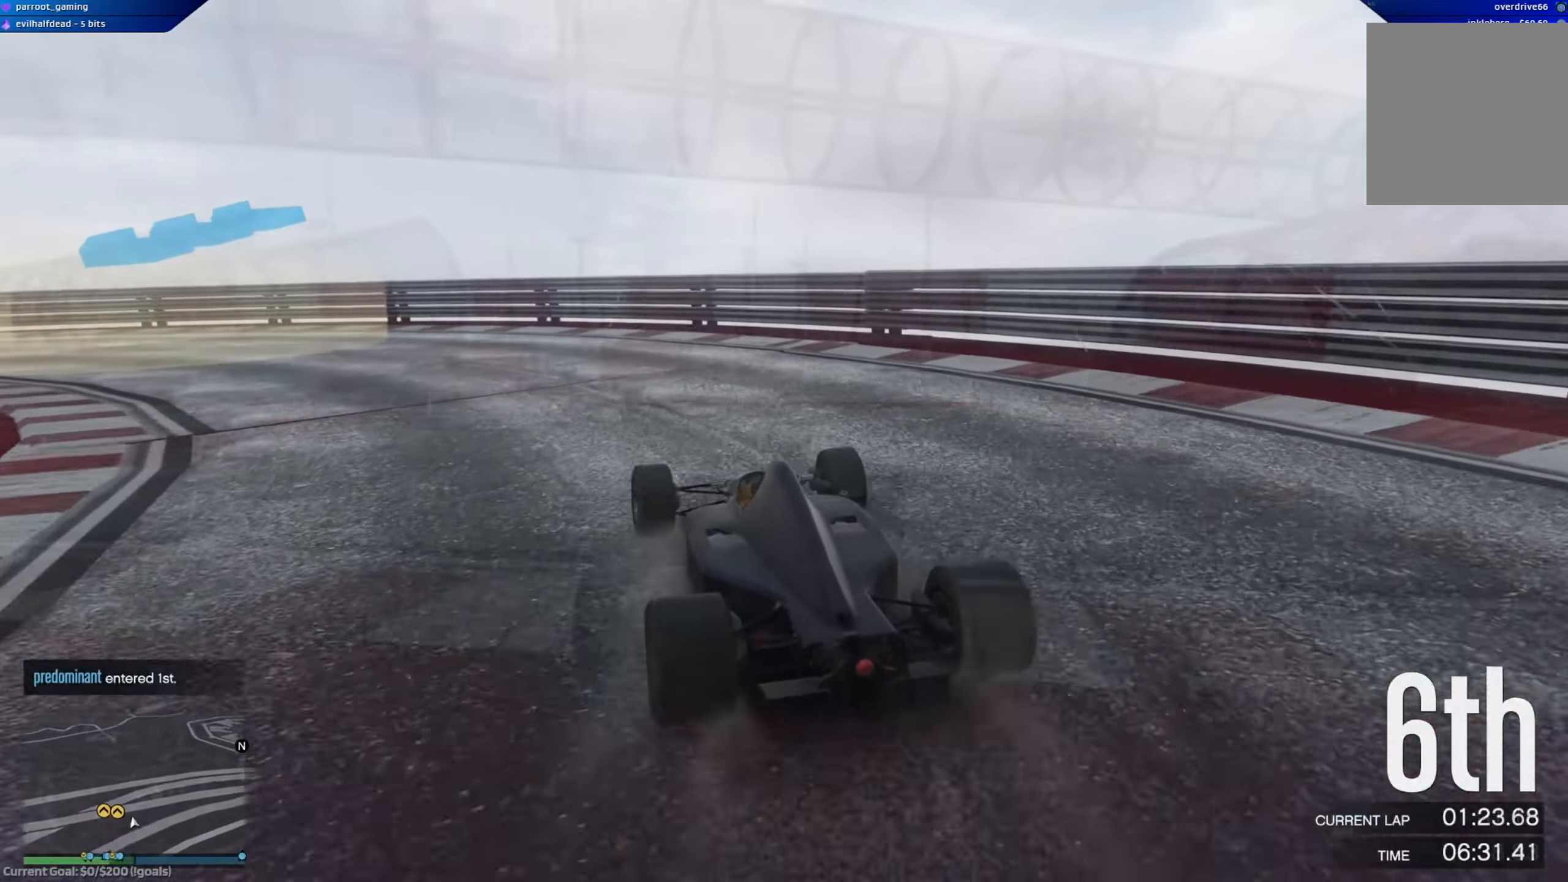
{"buttons": ["R2"], "left_stick": "right", "right_stick": "center", "events": [[233, "left_stick", "center"], [267, "R2", "down"], [450, "left_stick", "right"]]}
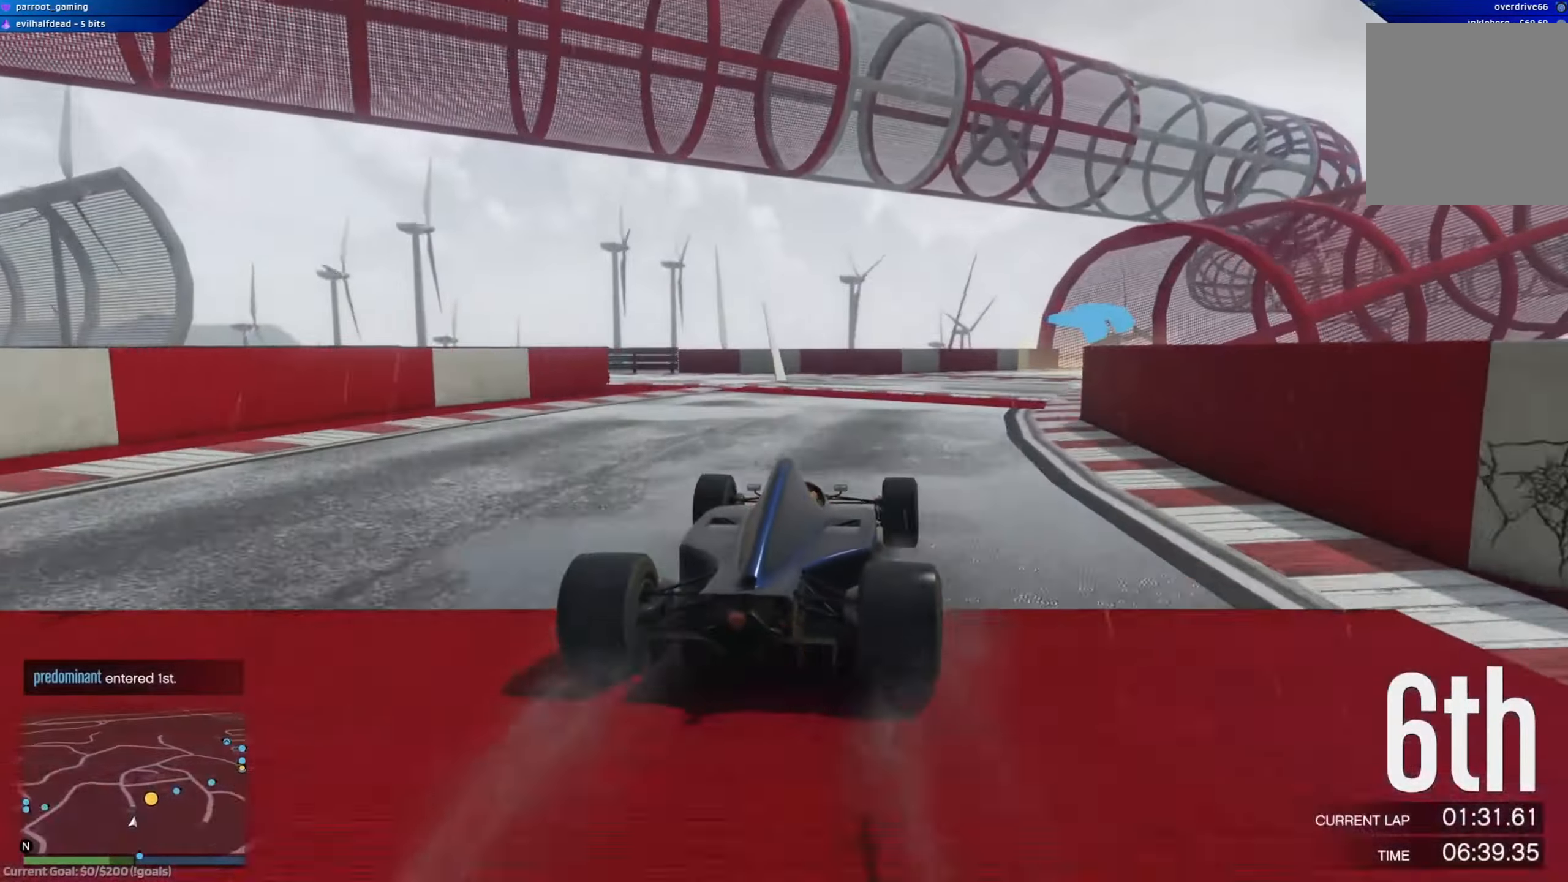
{"buttons": ["R2"], "left_stick": "right", "right_stick": "center", "events": []}
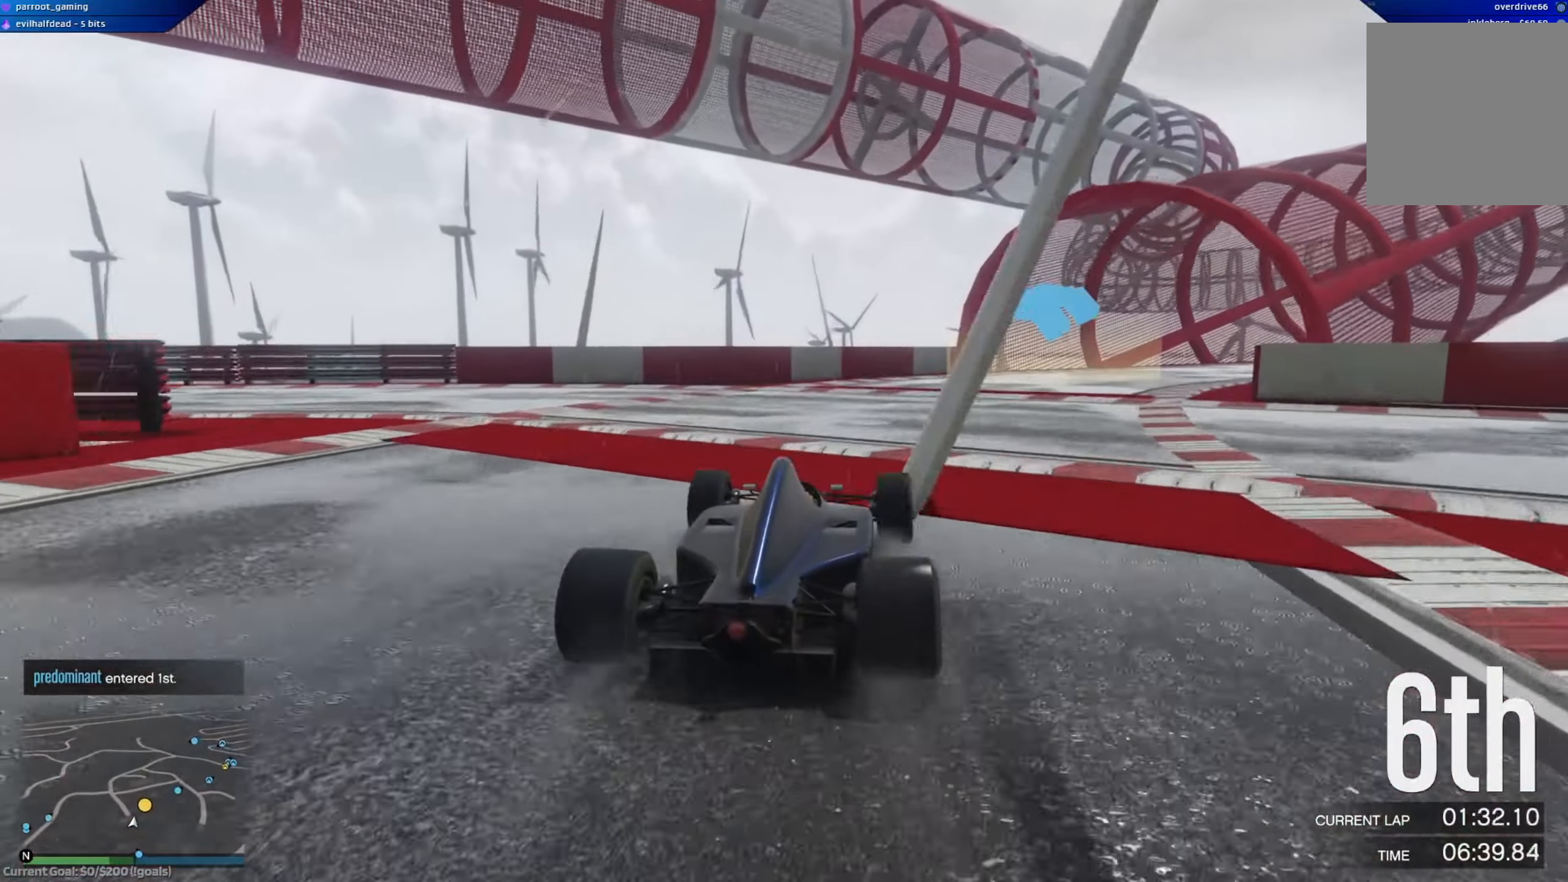
{"buttons": [], "left_stick": "right", "right_stick": "center", "events": [[300, "R2", "up"]]}
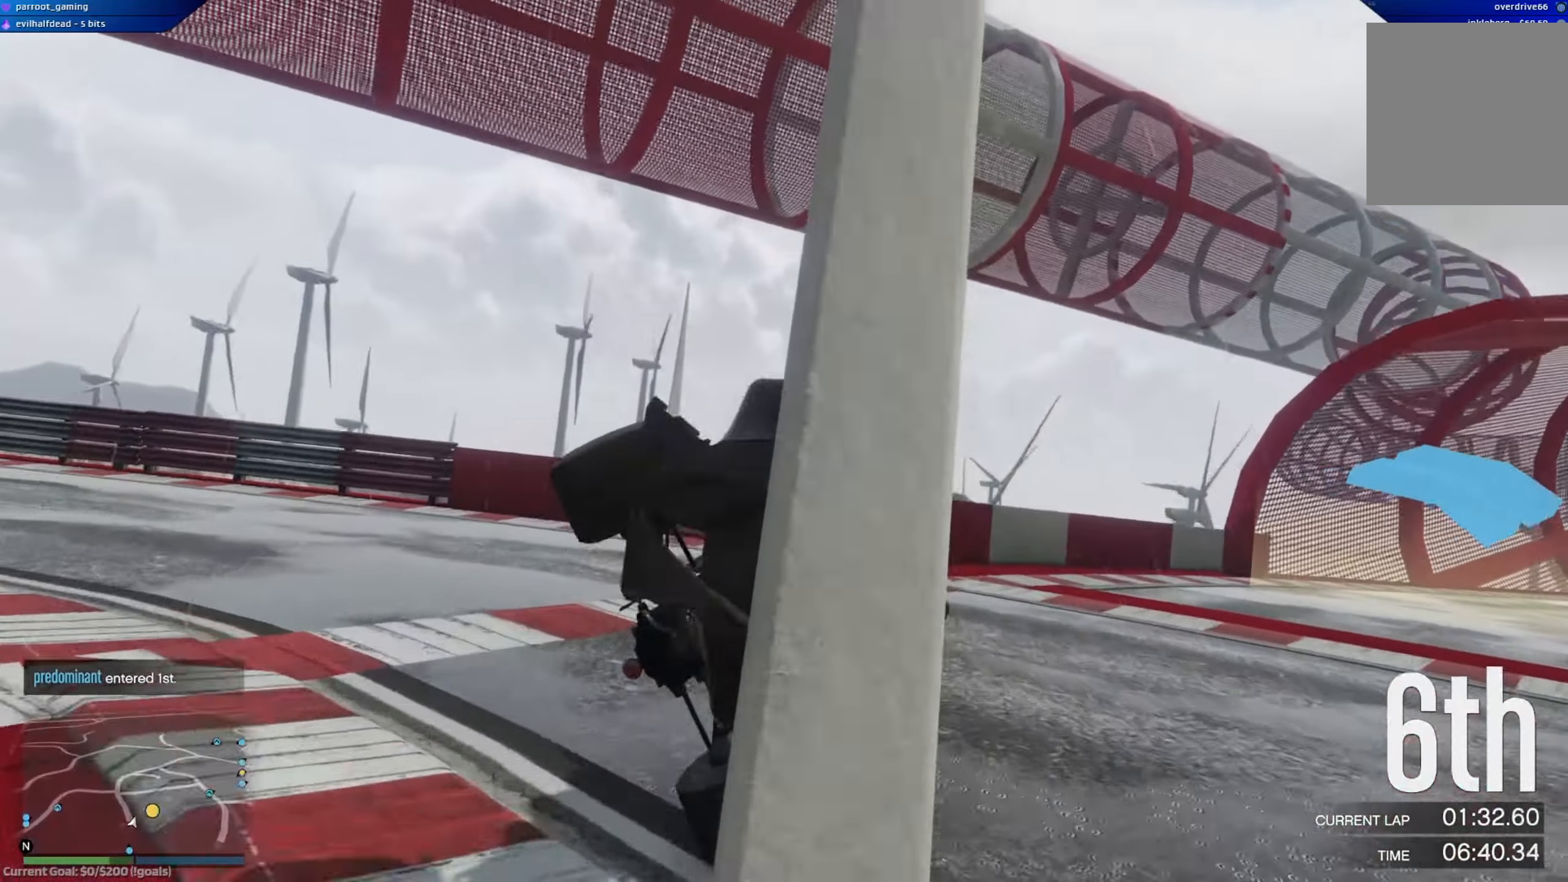
{"buttons": [], "left_stick": "right", "right_stick": "center", "events": [[234, "left_stick", "center"], [367, "left_stick", "right"]]}